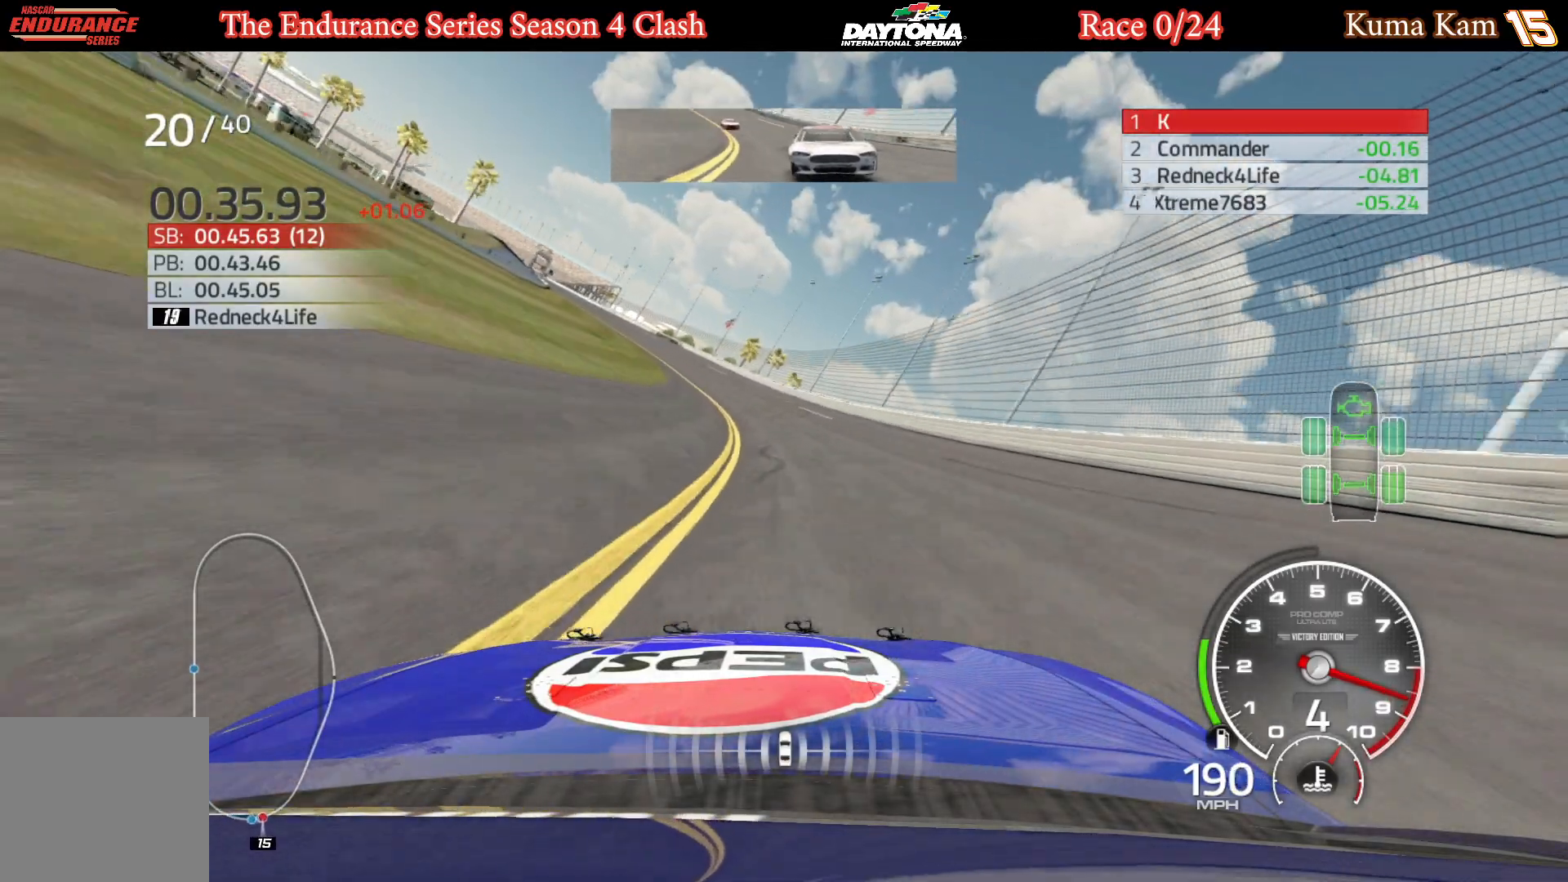
Gameplay with a controller (Xbox layout); each line is a JSON object with the inputs held at the frame after it. "events" lists button and stick changes between this image and that frame as [ms after this image, input, new state], when the widget could be followed in between.
{"buttons": ["R2"], "left_stick": "left", "right_stick": "center", "events": [[133, "left_stick", "center"], [200, "left_stick", "left"], [350, "left_stick", "center"], [450, "left_stick", "left"]]}
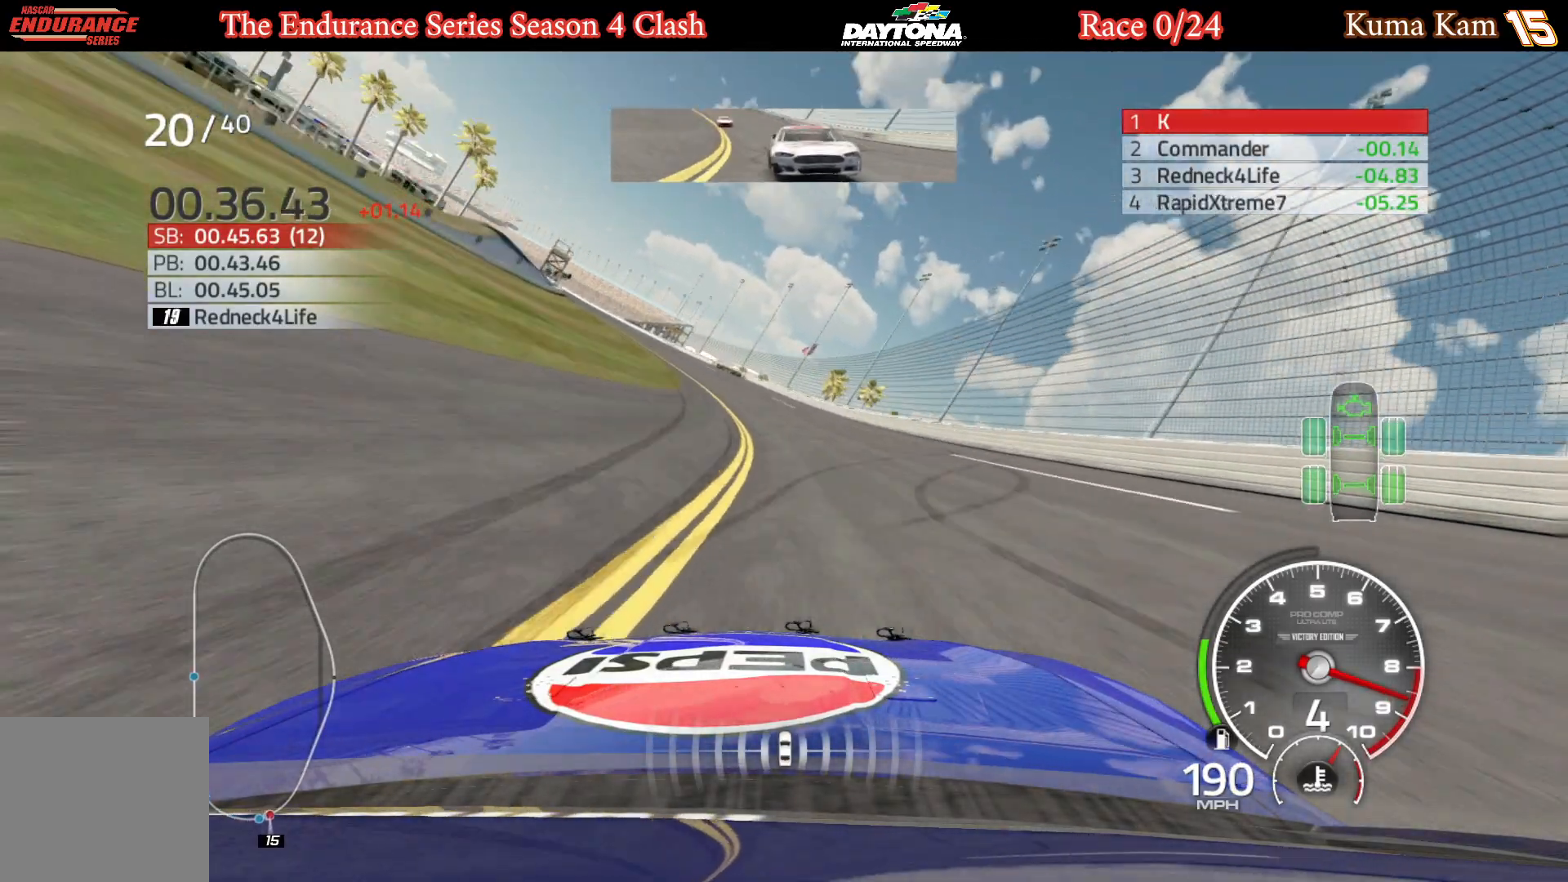
{"buttons": ["R2"], "left_stick": "left", "right_stick": "center", "events": [[83, "left_stick", "center"], [200, "left_stick", "left"], [350, "left_stick", "center"], [400, "left_stick", "left"]]}
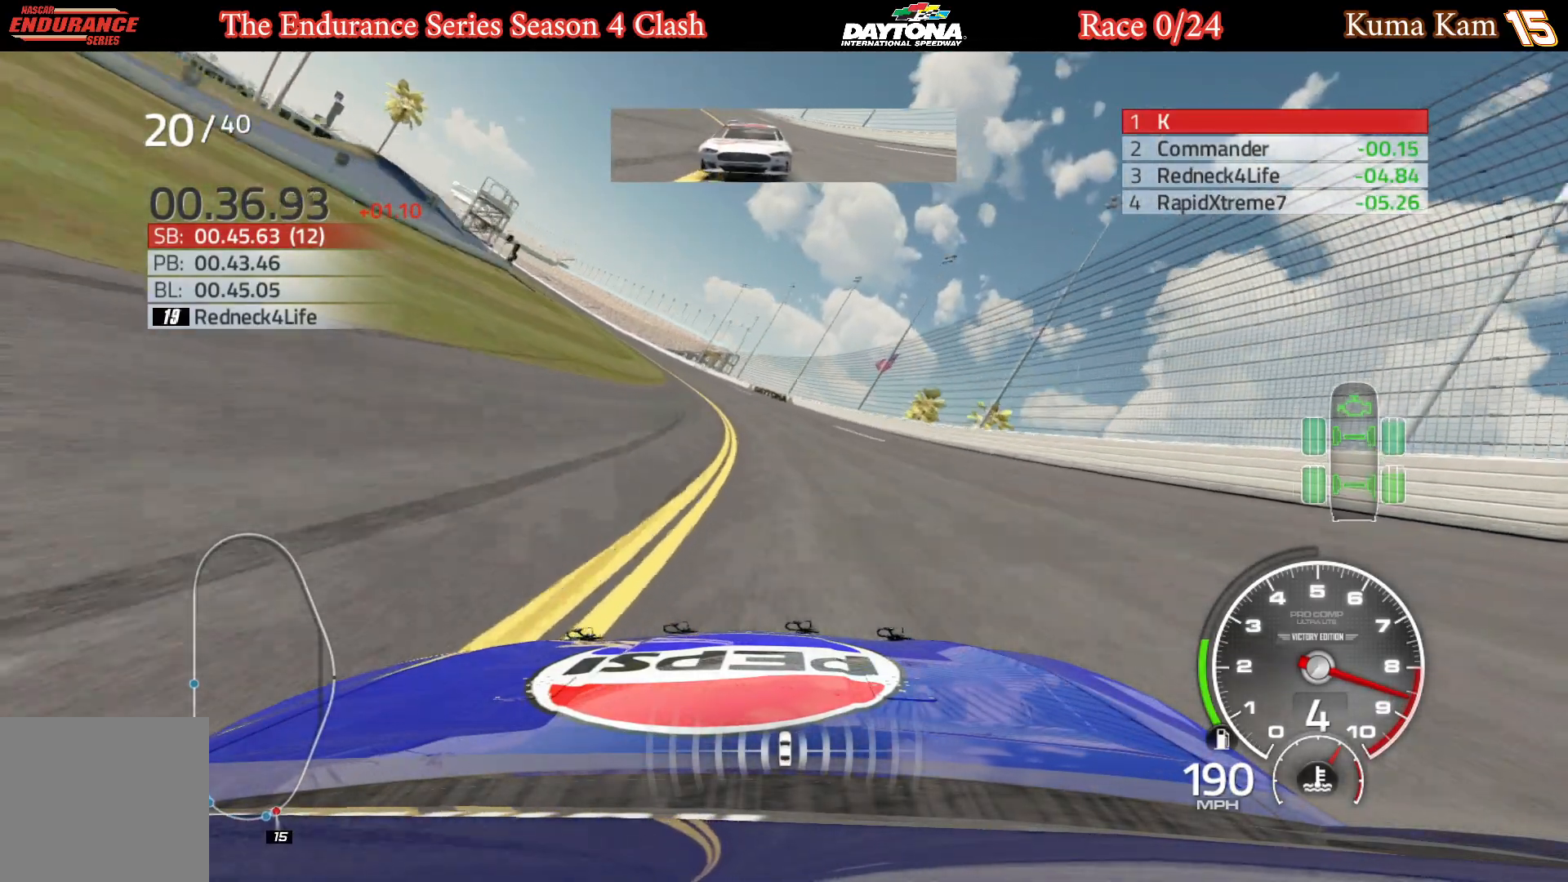
{"buttons": ["R2"], "left_stick": "left", "right_stick": "center", "events": [[67, "left_stick", "center"], [167, "left_stick", "left"], [300, "left_stick", "center"], [367, "left_stick", "left"]]}
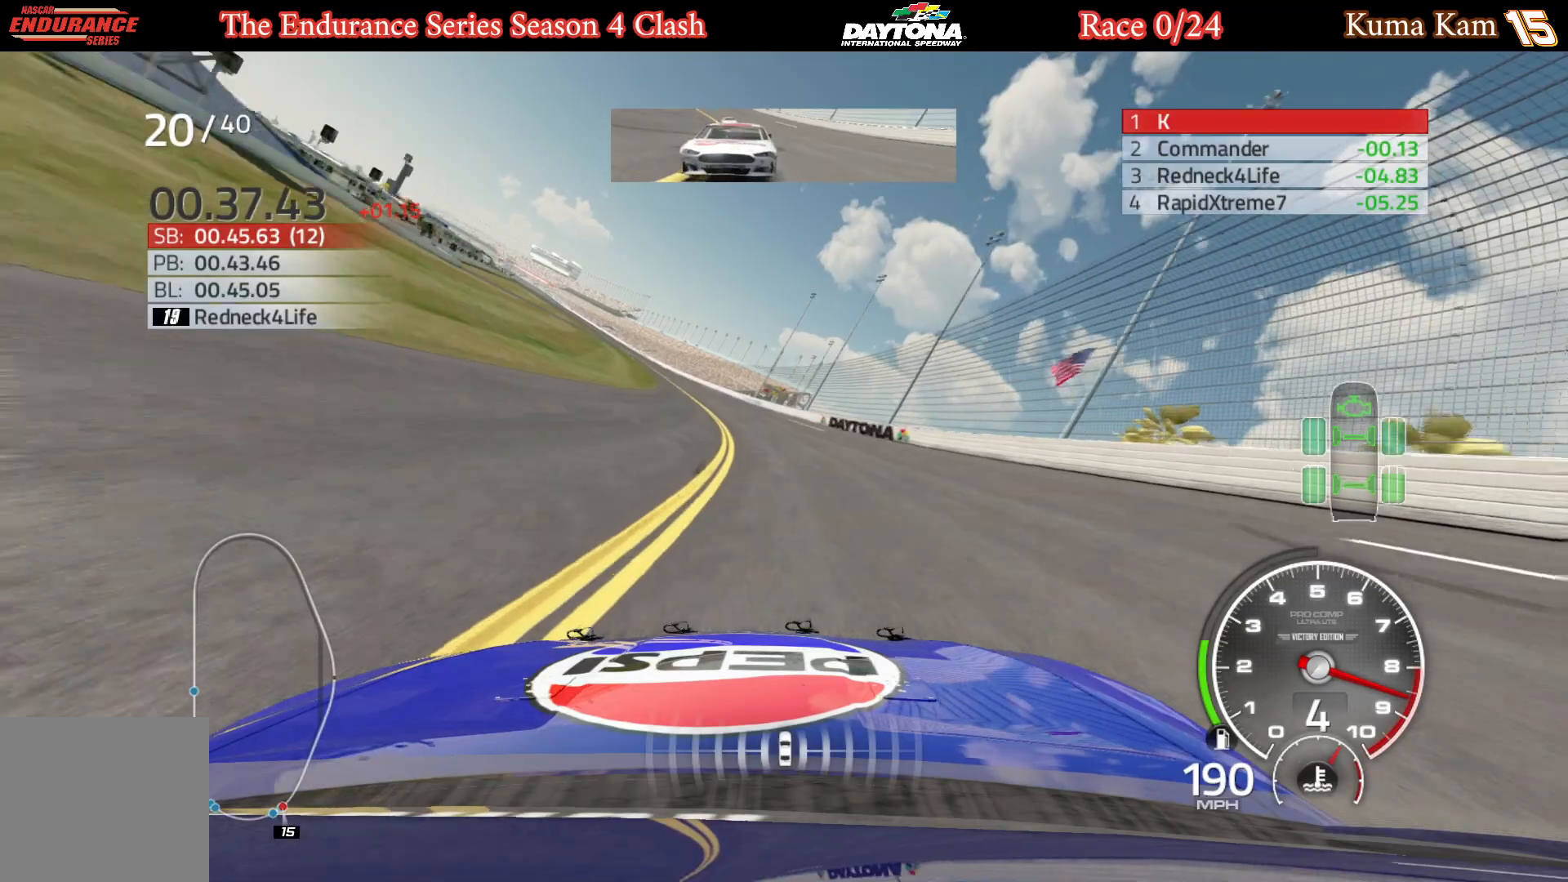
{"buttons": ["R2"], "left_stick": "center", "right_stick": "center", "events": [[17, "left_stick", "center"], [83, "left_stick", "left"], [283, "left_stick", "center"], [350, "left_stick", "left"], [500, "left_stick", "center"]]}
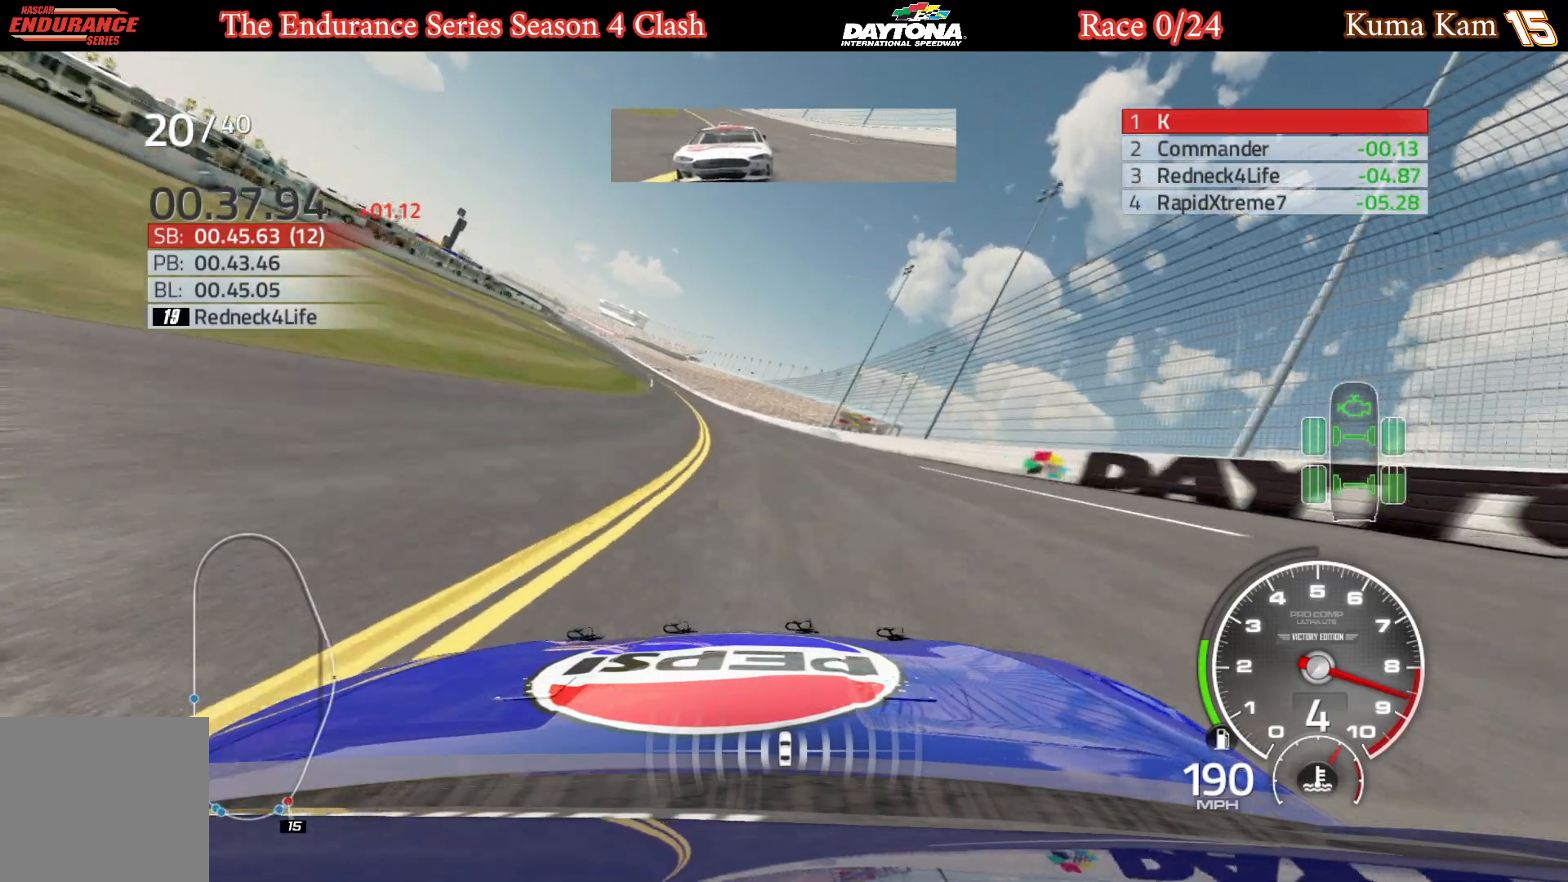
{"buttons": ["R2"], "left_stick": "center", "right_stick": "center", "events": [[67, "left_stick", "down-left"], [317, "left_stick", "left"], [500, "left_stick", "center"]]}
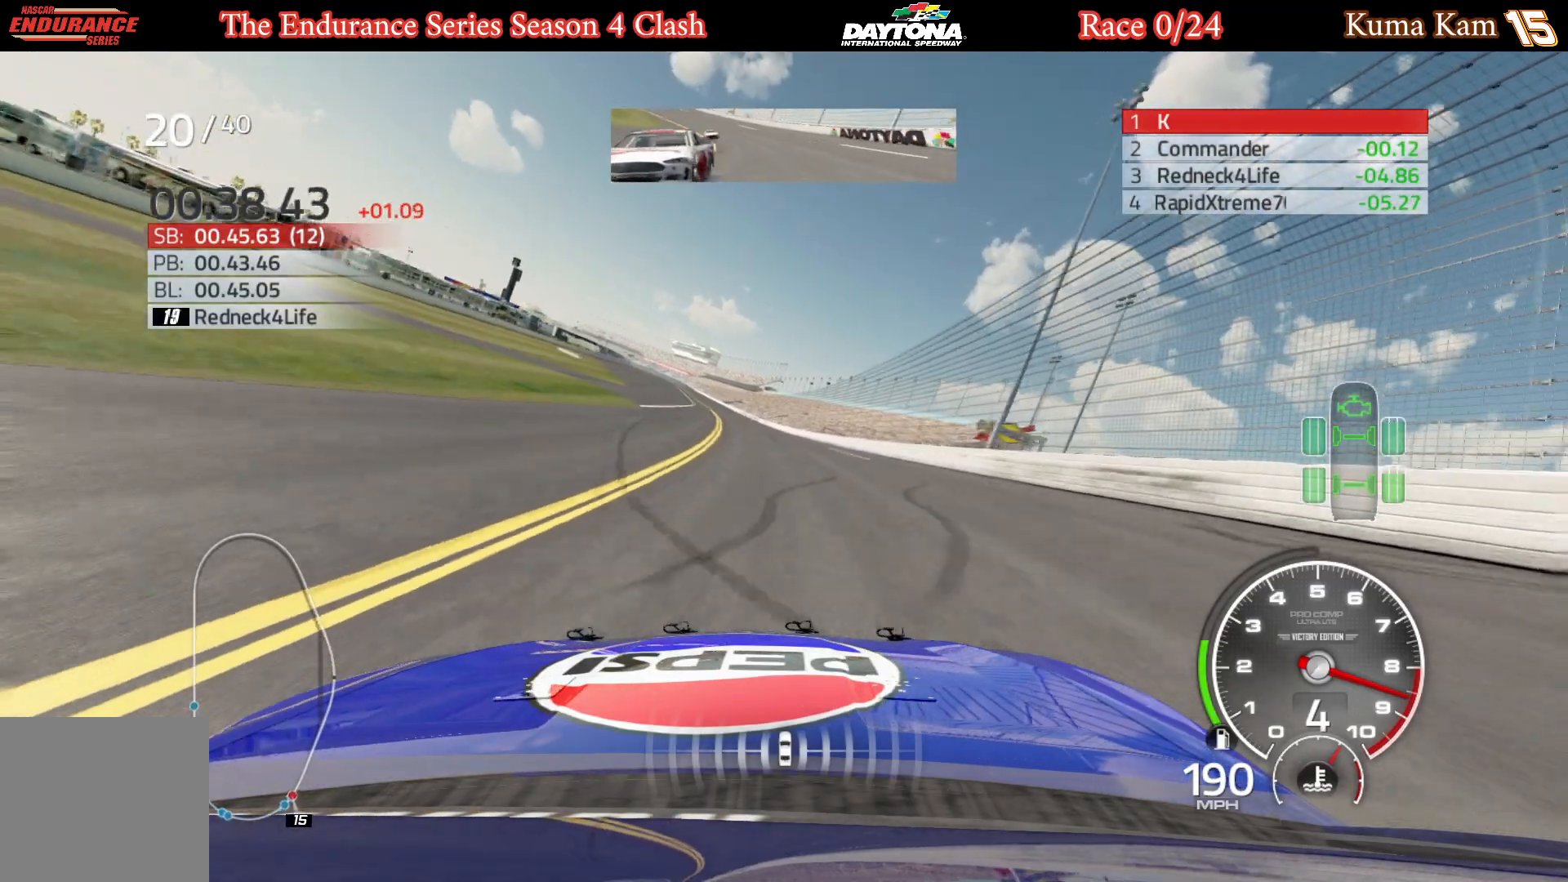
{"buttons": ["R2"], "left_stick": "center", "right_stick": "center", "events": [[67, "left_stick", "left"], [233, "left_stick", "center"], [300, "left_stick", "left"], [467, "left_stick", "center"]]}
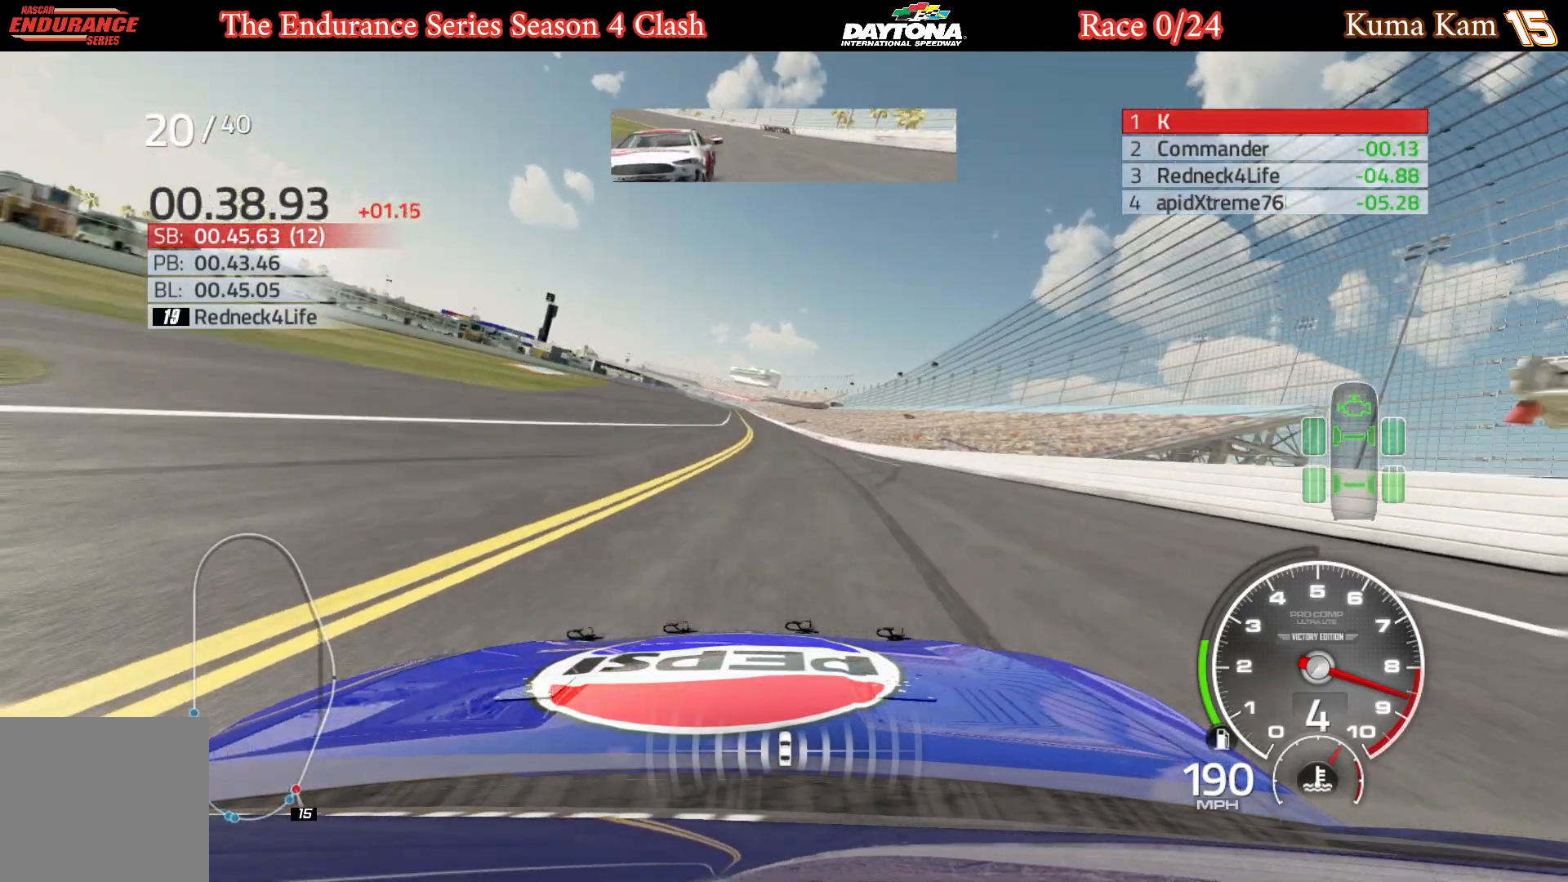
{"buttons": ["R2"], "left_stick": "center", "right_stick": "center", "events": [[67, "left_stick", "left"], [217, "left_stick", "center"]]}
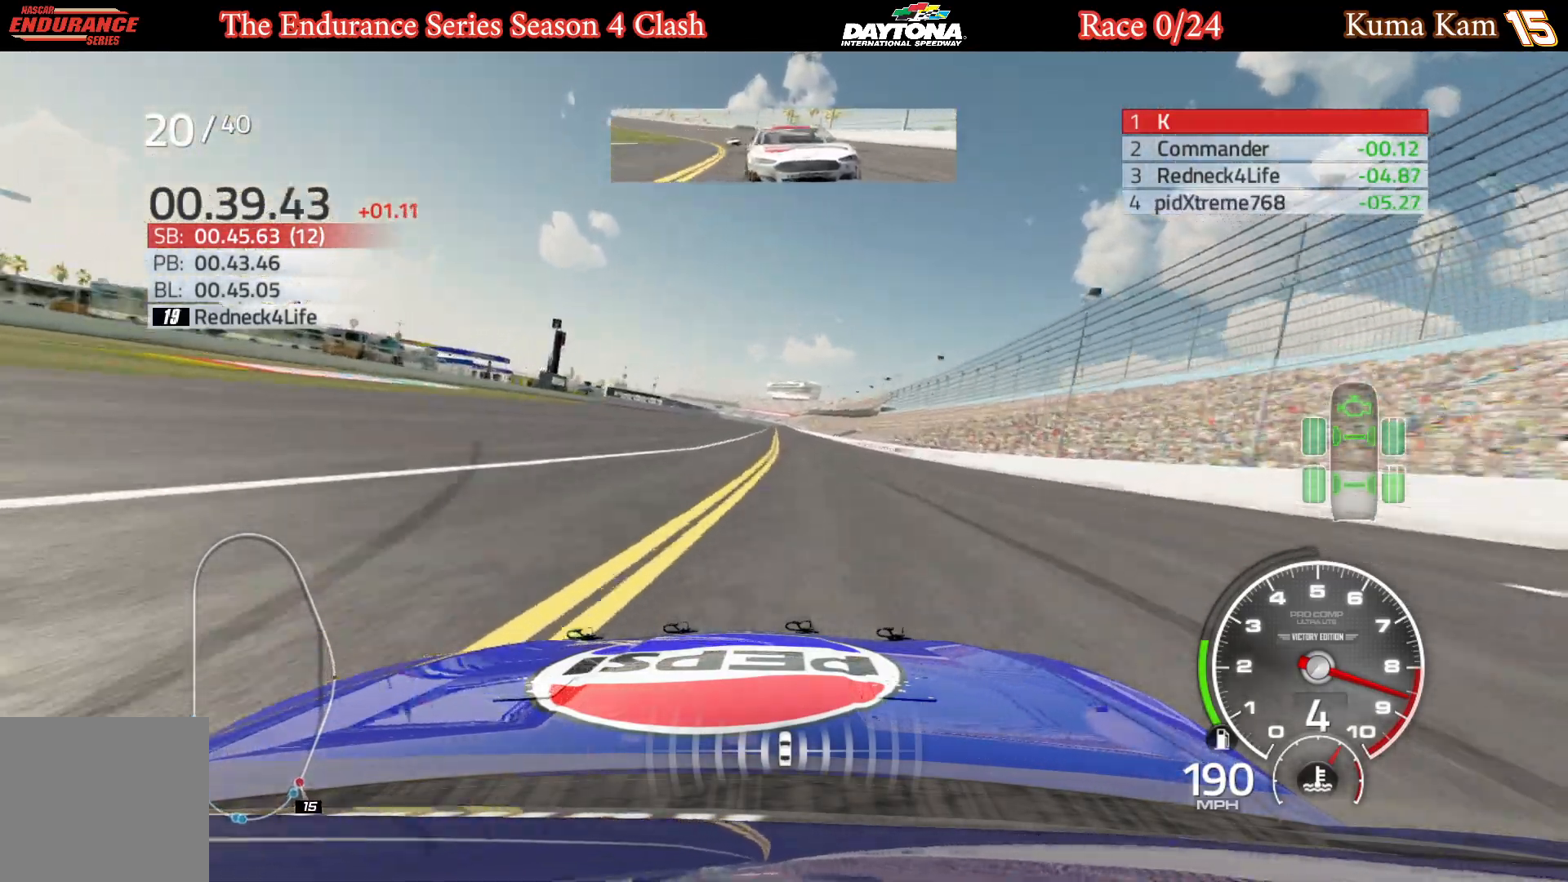
{"buttons": ["R2"], "left_stick": "center", "right_stick": "center", "events": []}
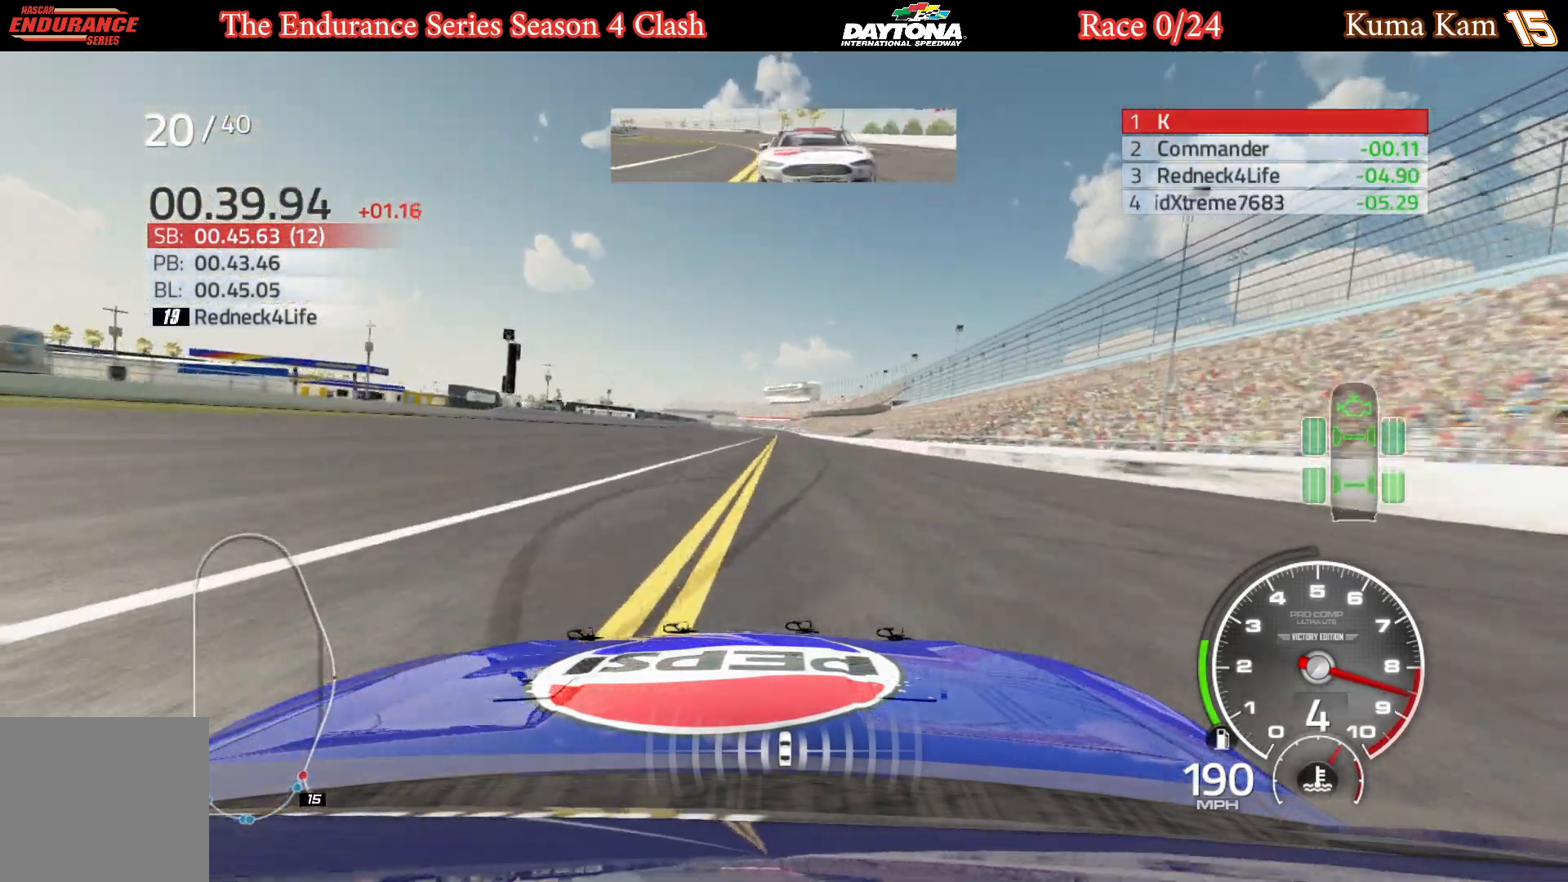
{"buttons": ["R2"], "left_stick": "left", "right_stick": "center", "events": [[433, "left_stick", "left"]]}
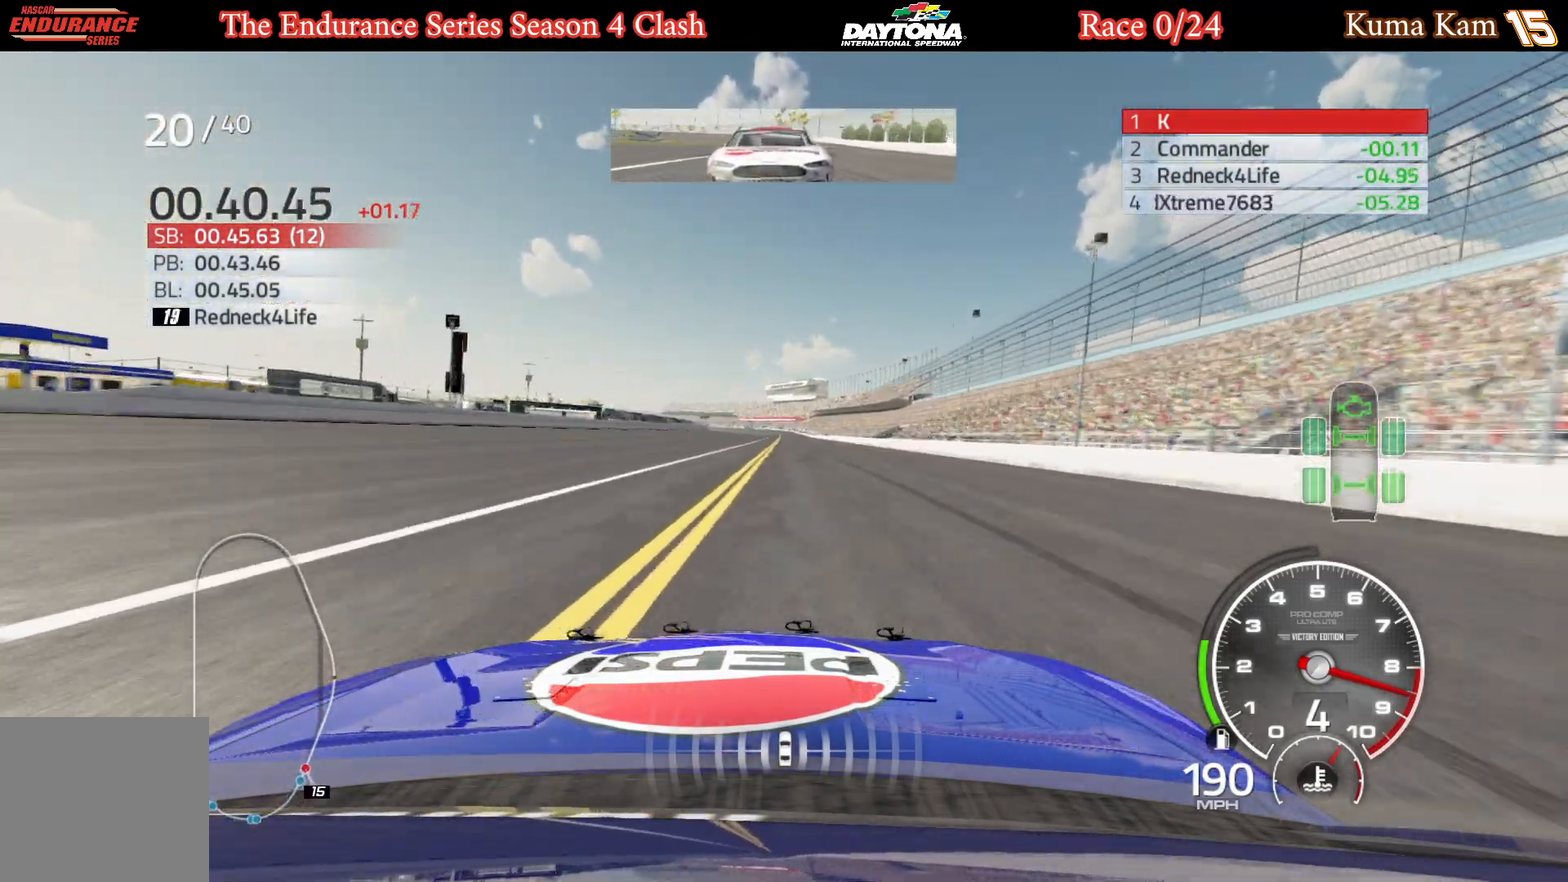
{"buttons": ["R2"], "left_stick": "center", "right_stick": "center", "events": [[67, "left_stick", "center"], [317, "left_stick", "right"], [450, "left_stick", "center"]]}
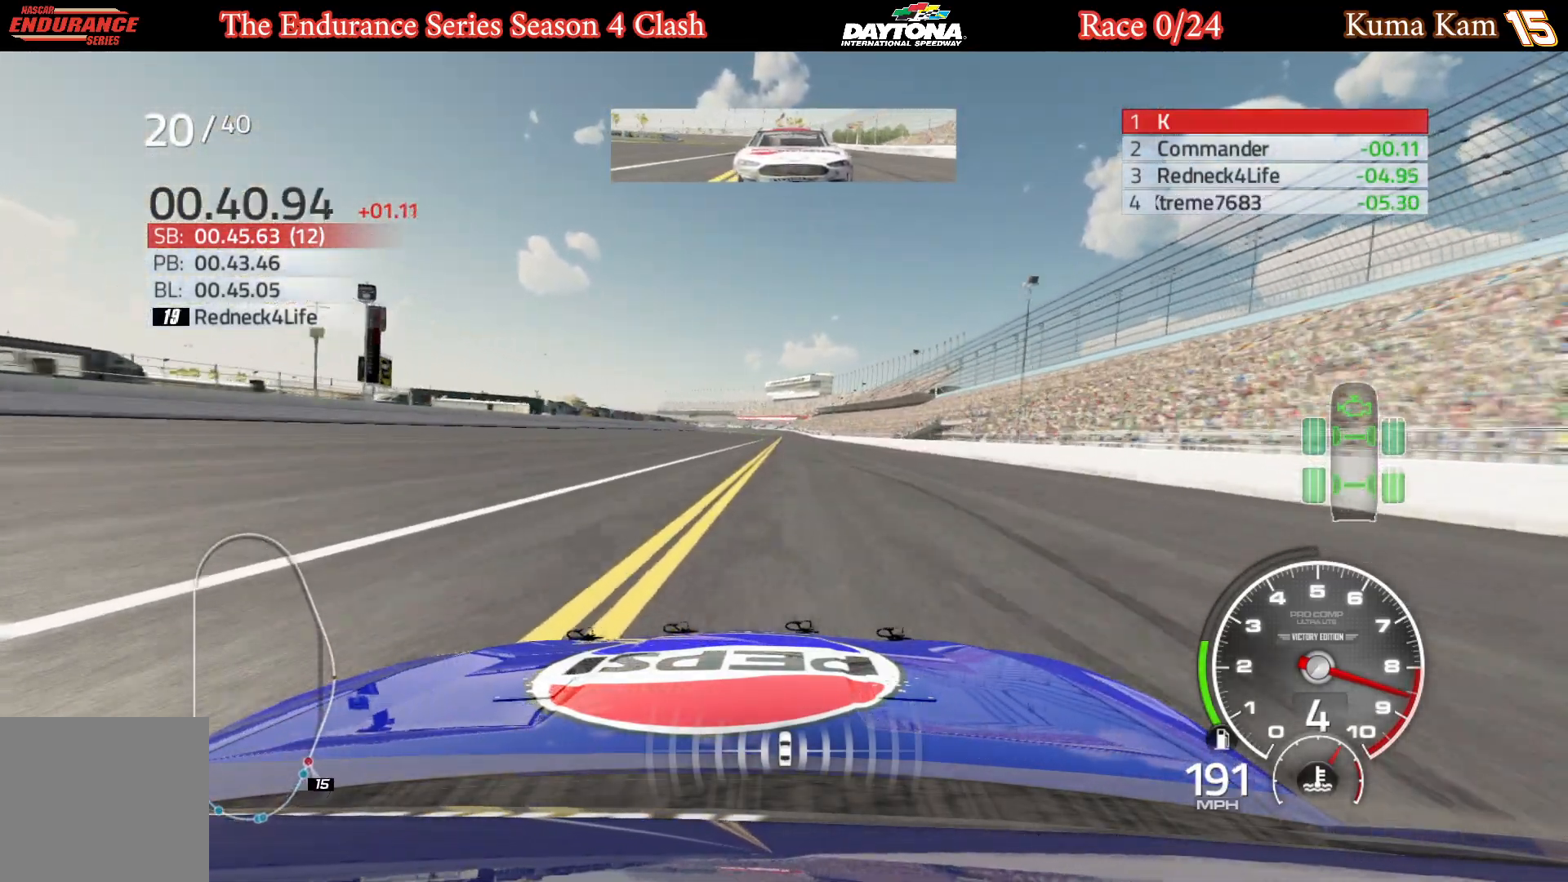
{"buttons": ["R2"], "left_stick": "center", "right_stick": "center", "events": []}
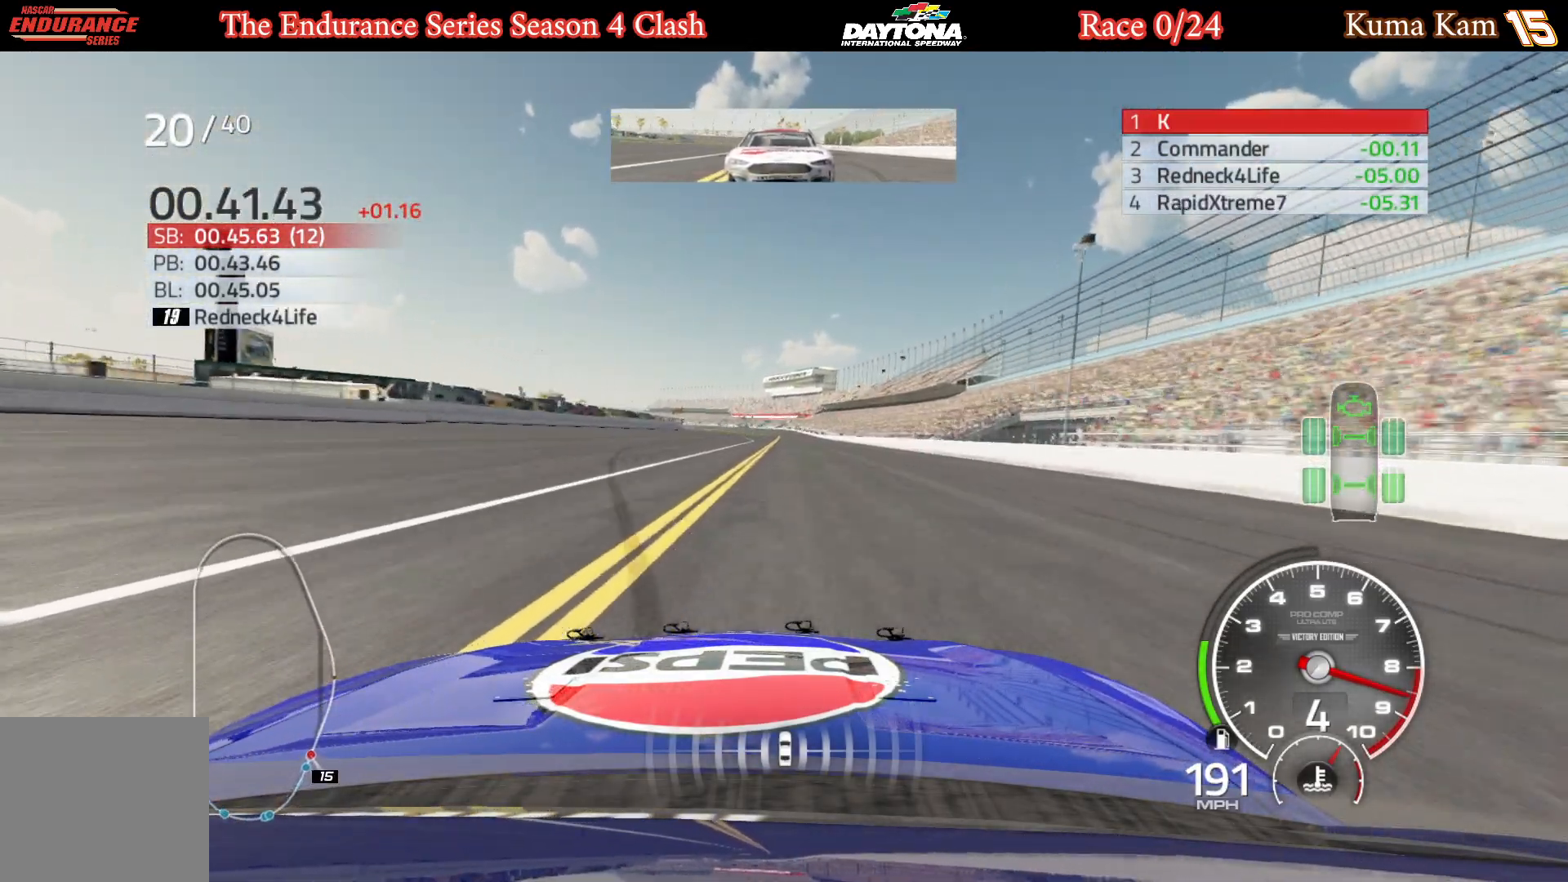
{"buttons": ["R2"], "left_stick": "center", "right_stick": "center", "events": []}
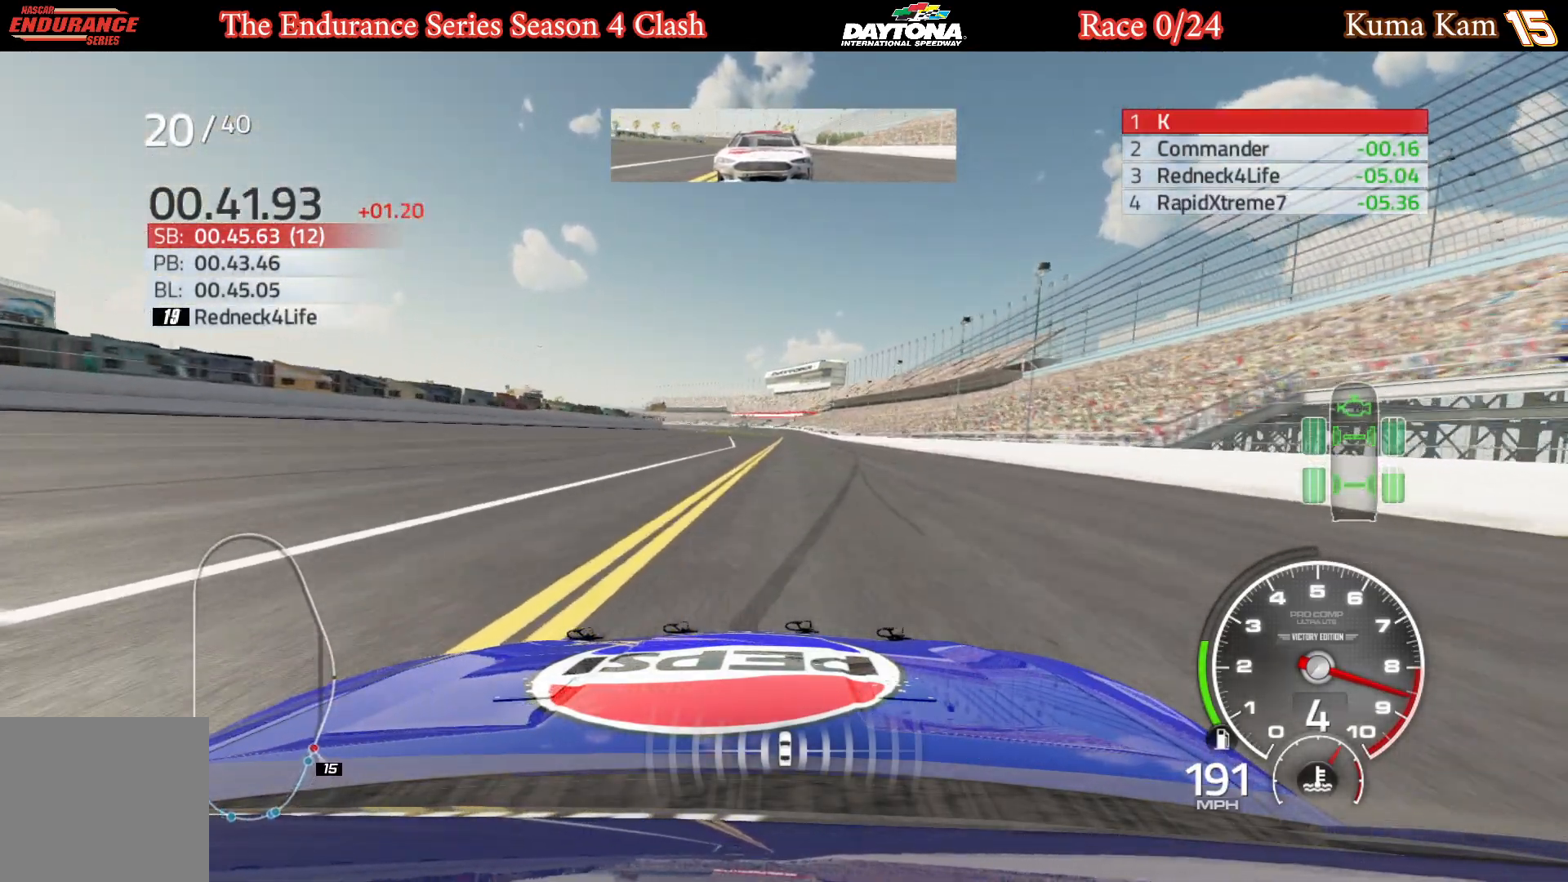
{"buttons": ["R2"], "left_stick": "right", "right_stick": "center", "events": [[50, "left_stick", "right"], [150, "left_stick", "center"], [450, "left_stick", "right"]]}
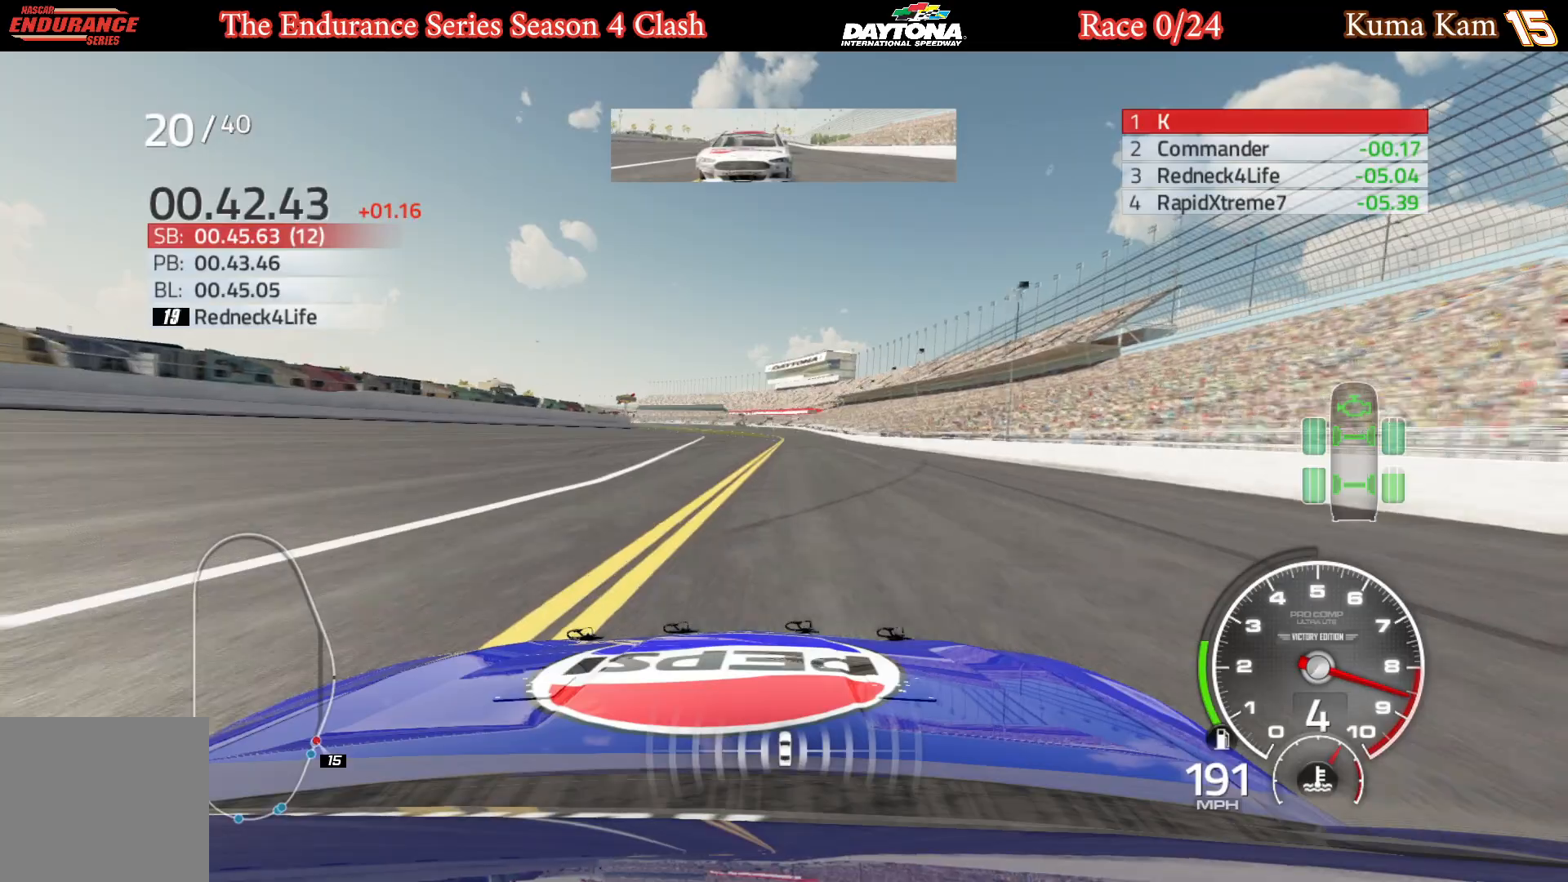
{"buttons": ["R2"], "left_stick": "center", "right_stick": "center", "events": [[50, "left_stick", "center"], [267, "left_stick", "up-right"], [383, "left_stick", "center"]]}
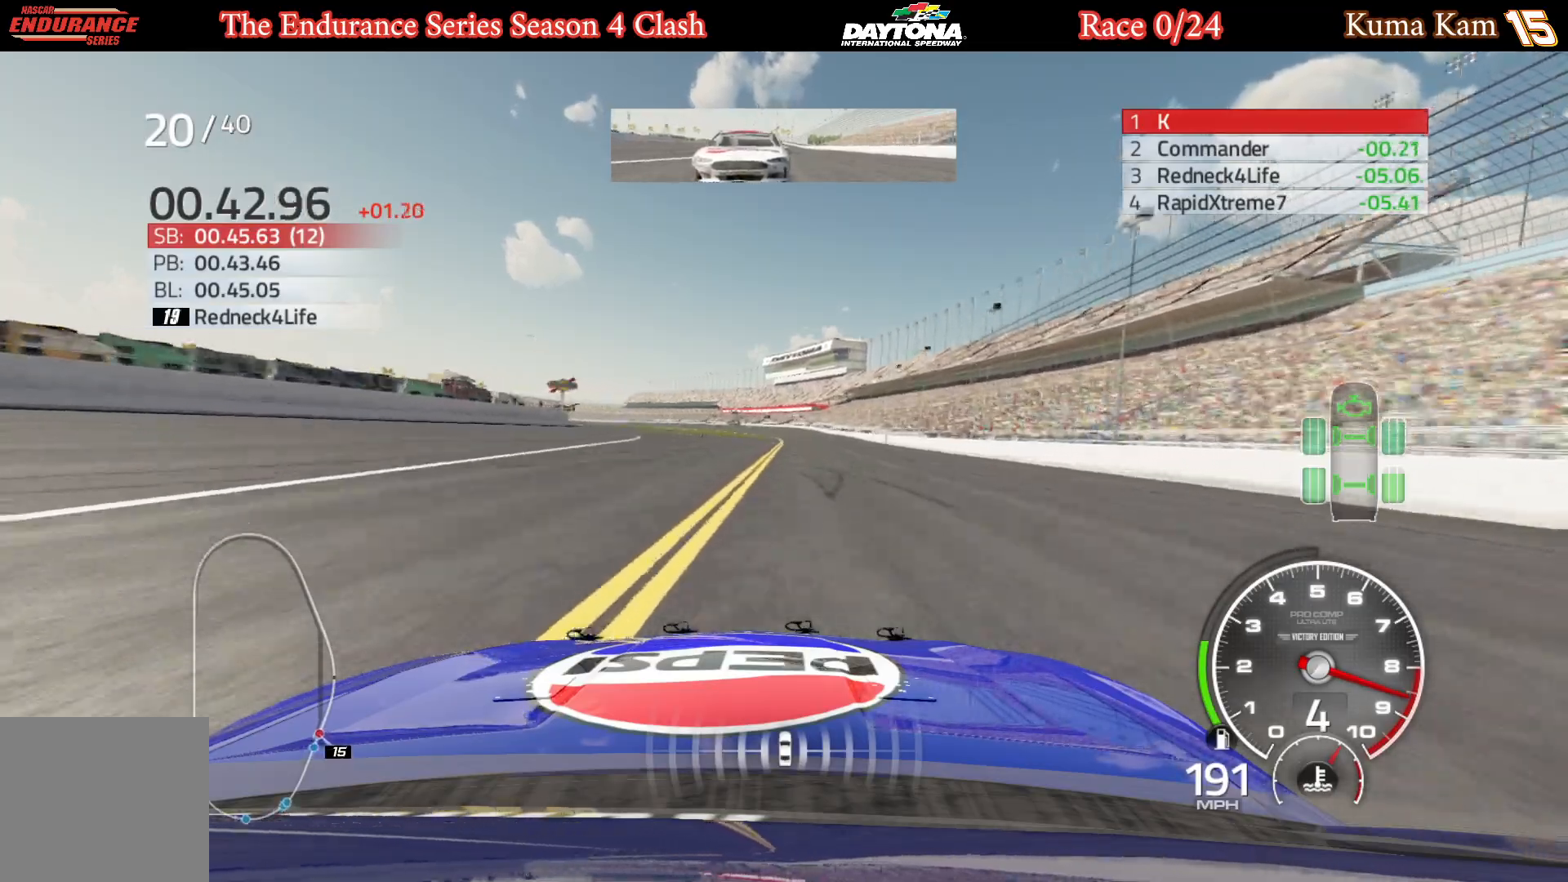
{"buttons": ["R2"], "left_stick": "center", "right_stick": "center", "events": [[83, "left_stick", "right"], [183, "left_stick", "center"]]}
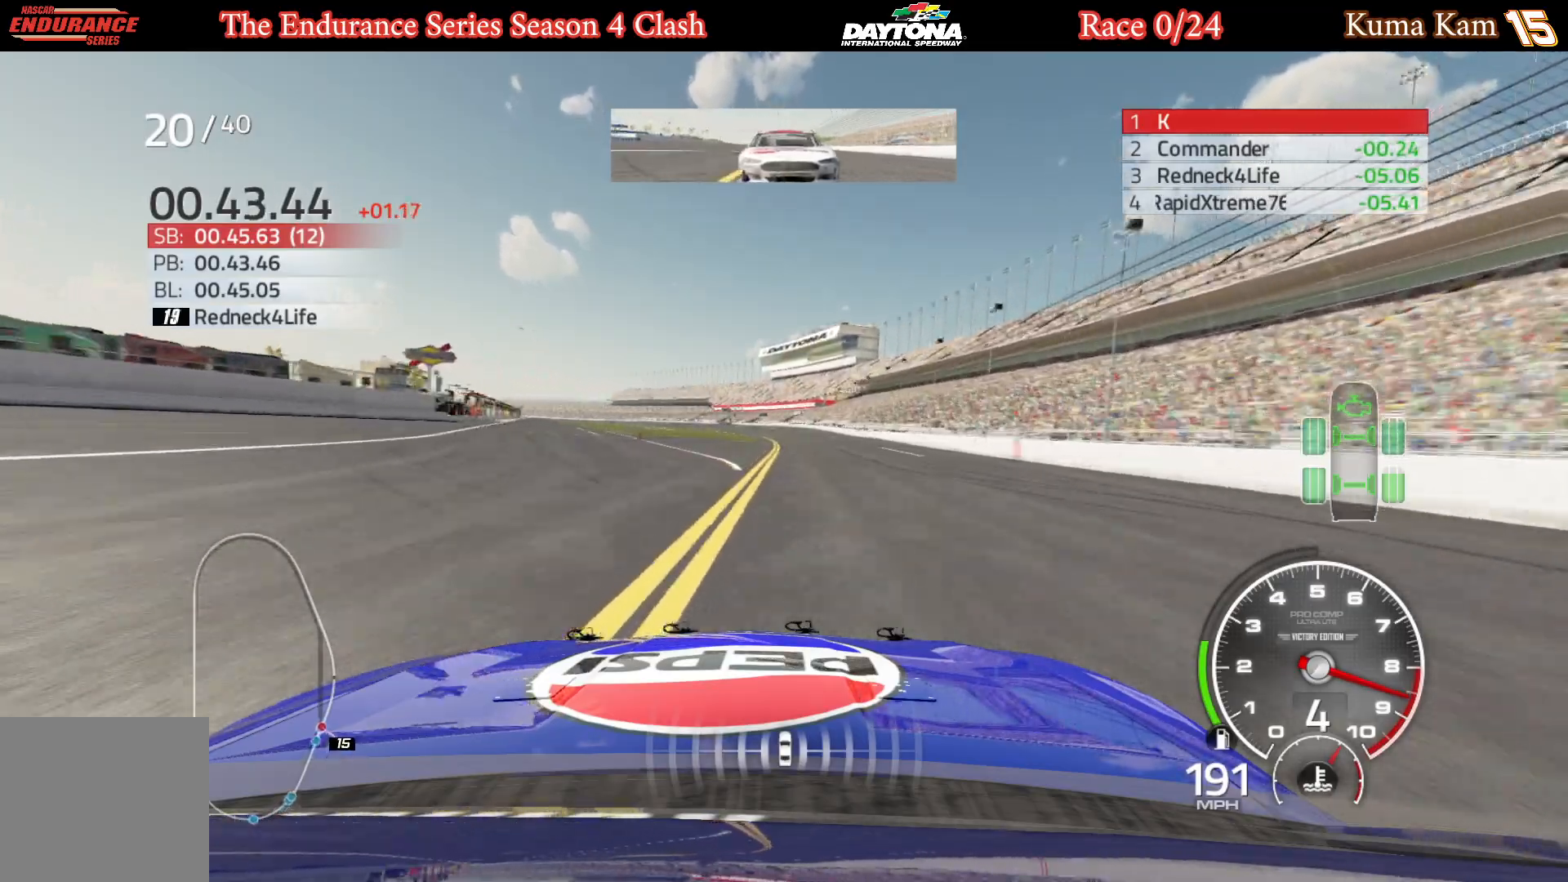
{"buttons": ["R2"], "left_stick": "center", "right_stick": "center", "events": [[233, "left_stick", "up-right"], [333, "left_stick", "center"]]}
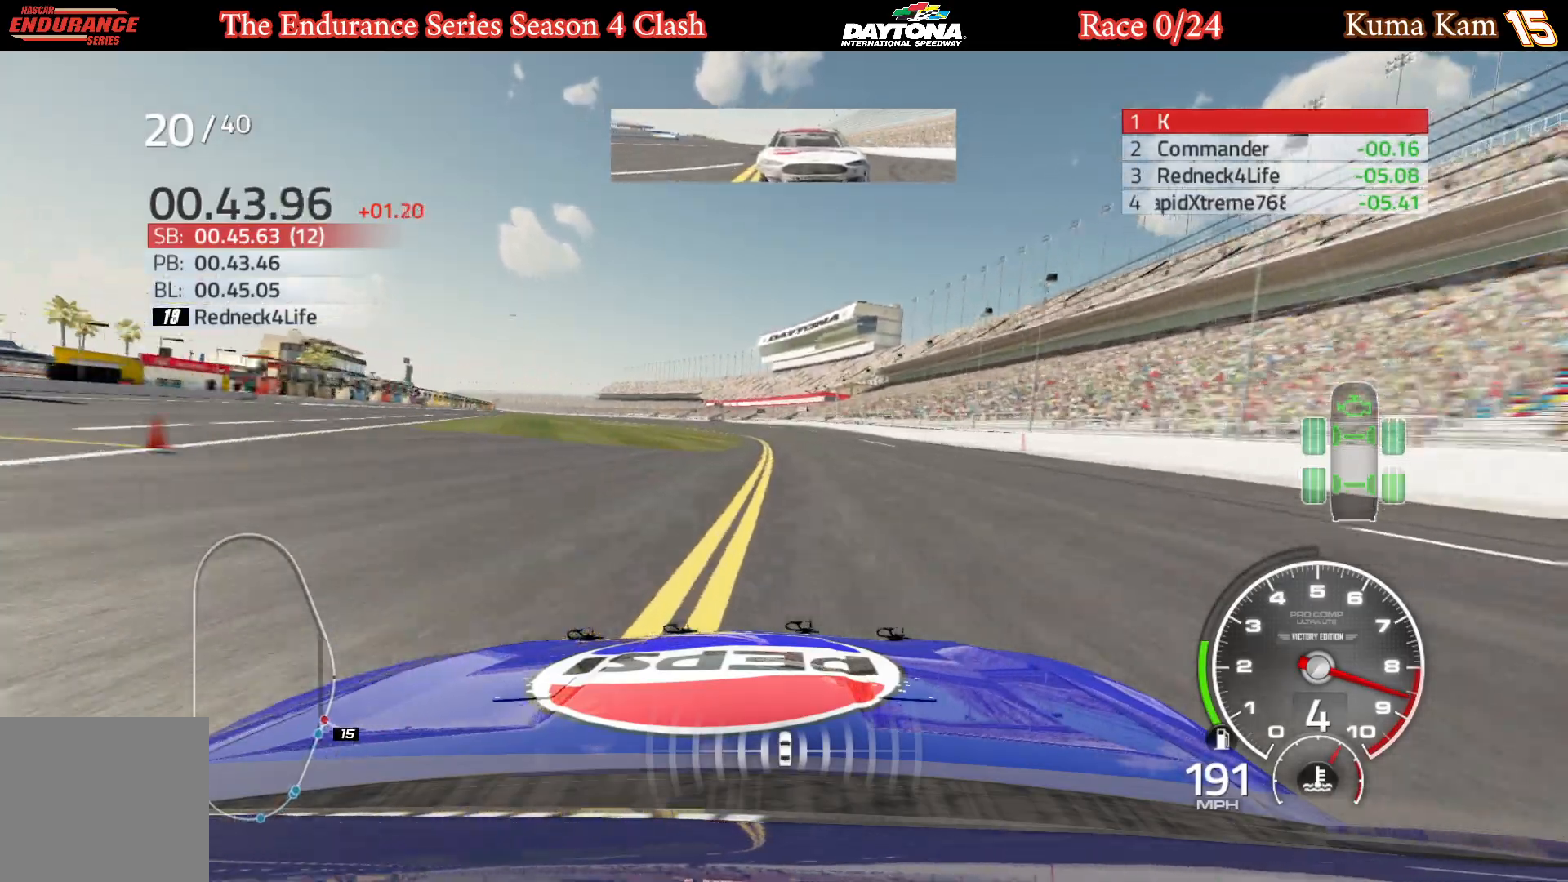
{"buttons": ["R2"], "left_stick": "center", "right_stick": "center", "events": [[50, "left_stick", "left"], [150, "left_stick", "center"], [300, "left_stick", "left"], [467, "left_stick", "center"]]}
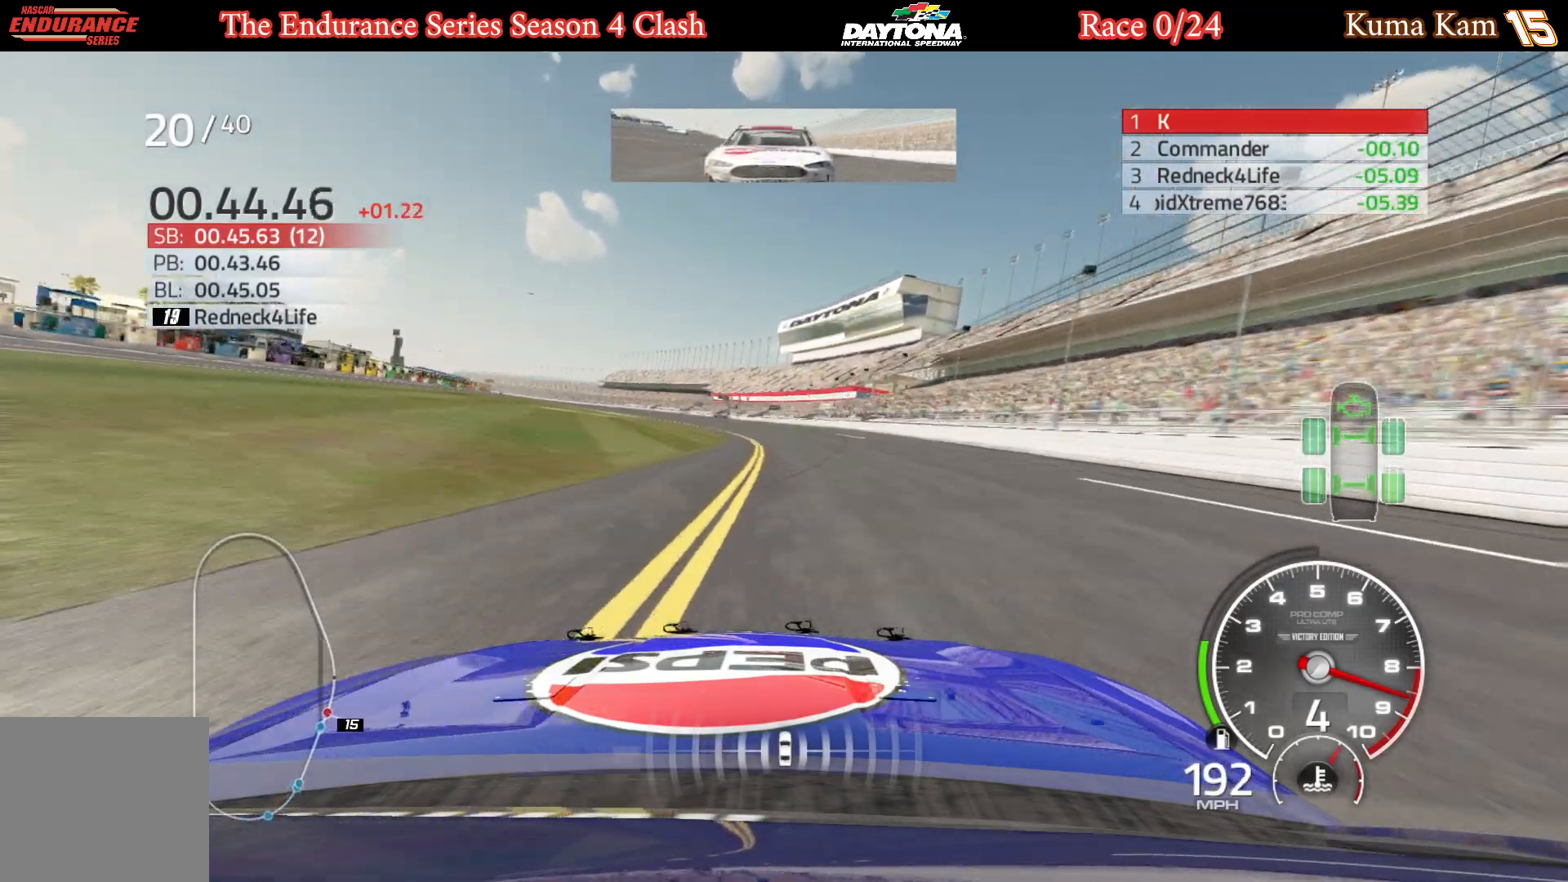
{"buttons": ["R2"], "left_stick": "left", "right_stick": "center", "events": [[83, "left_stick", "left"], [233, "left_stick", "center"], [450, "left_stick", "left"]]}
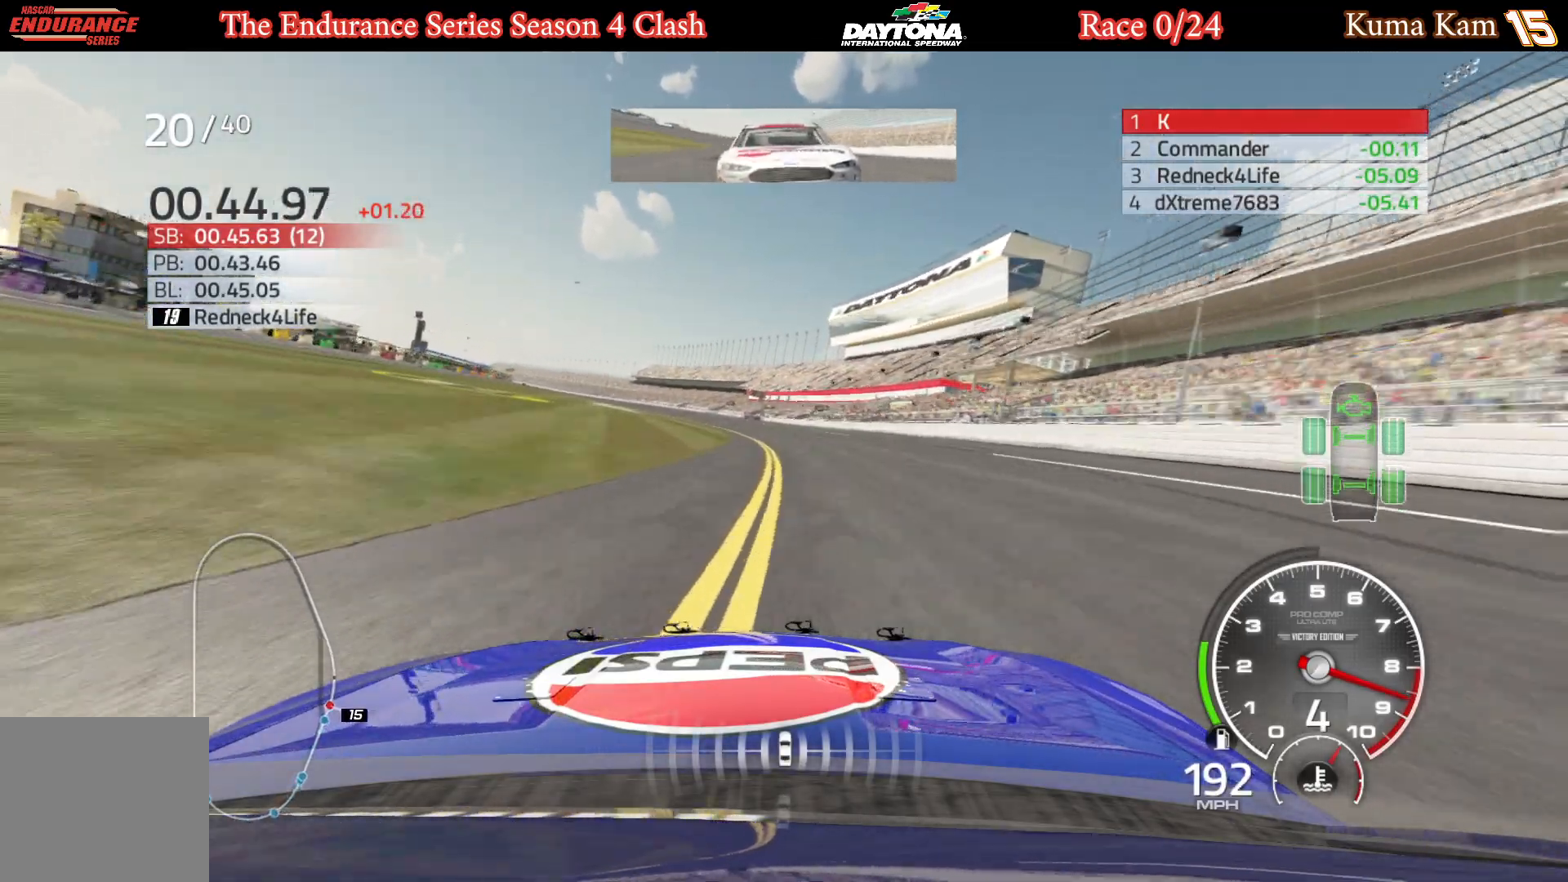
{"buttons": ["R2"], "left_stick": "left", "right_stick": "center", "events": [[167, "left_stick", "center"], [283, "left_stick", "left"]]}
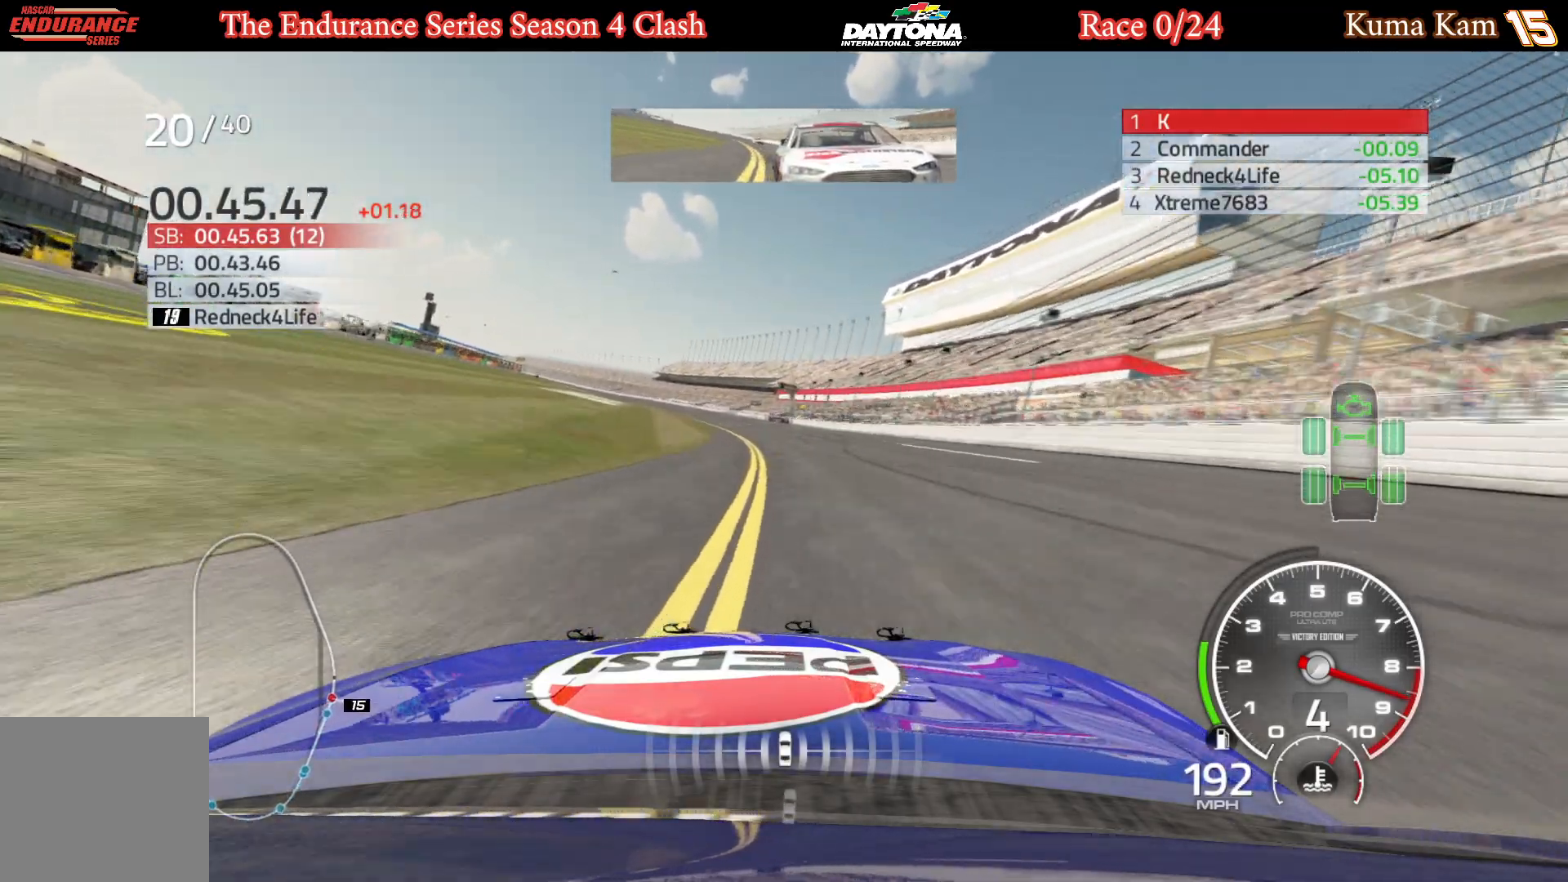
{"buttons": ["R2"], "left_stick": "left", "right_stick": "center", "events": [[17, "left_stick", "center"], [83, "left_stick", "left"], [250, "left_stick", "center"], [350, "left_stick", "left"]]}
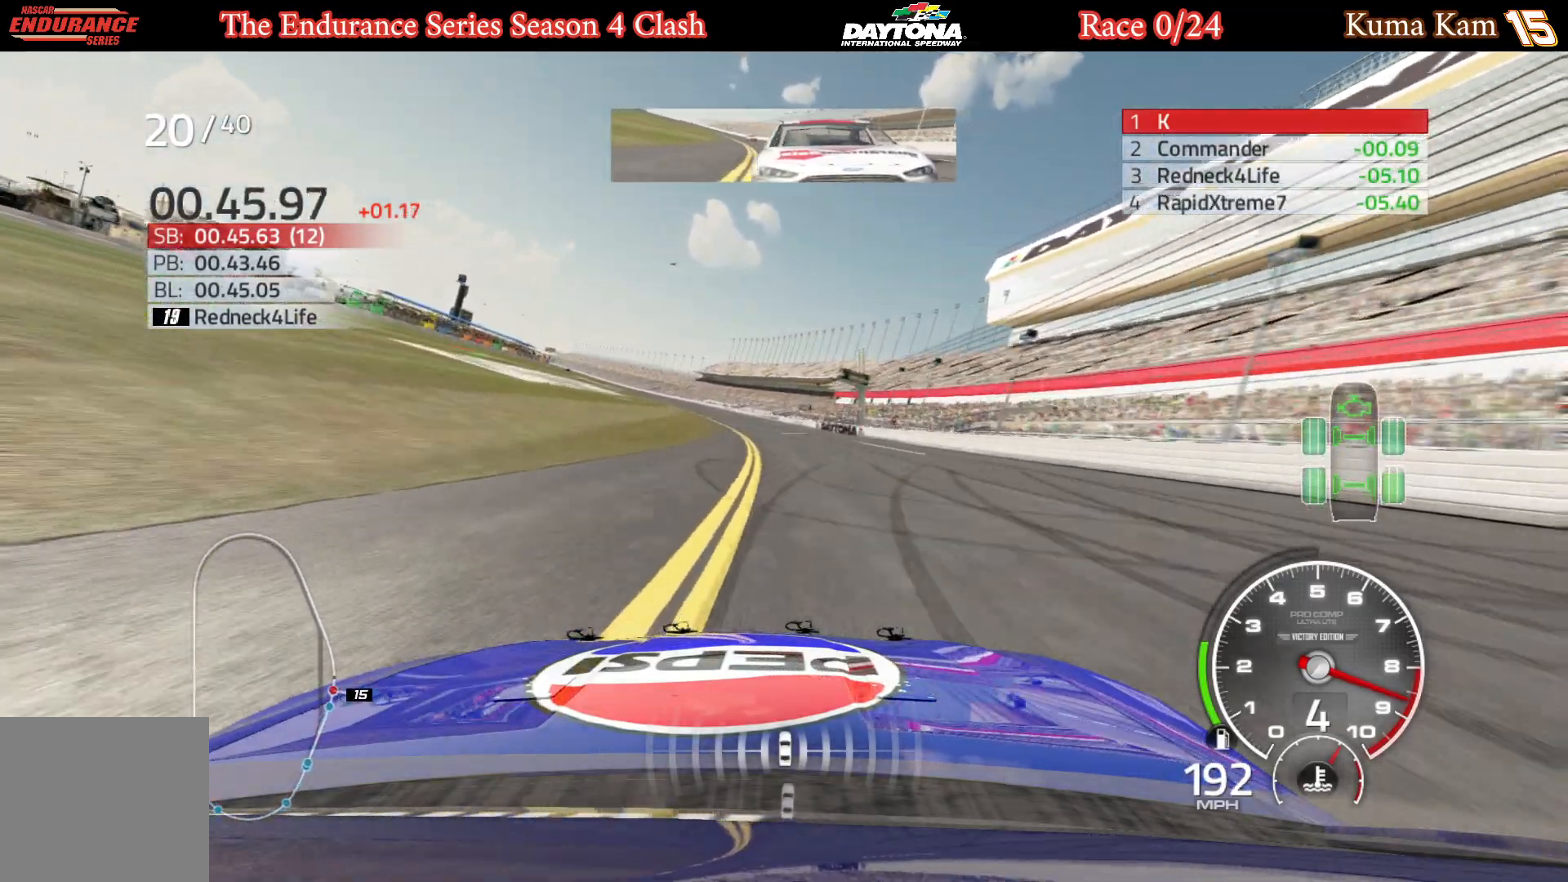
{"buttons": ["R2"], "left_stick": "center", "right_stick": "center", "events": [[50, "left_stick", "center"], [100, "left_stick", "left"], [267, "left_stick", "center"], [333, "left_stick", "left"], [500, "left_stick", "center"]]}
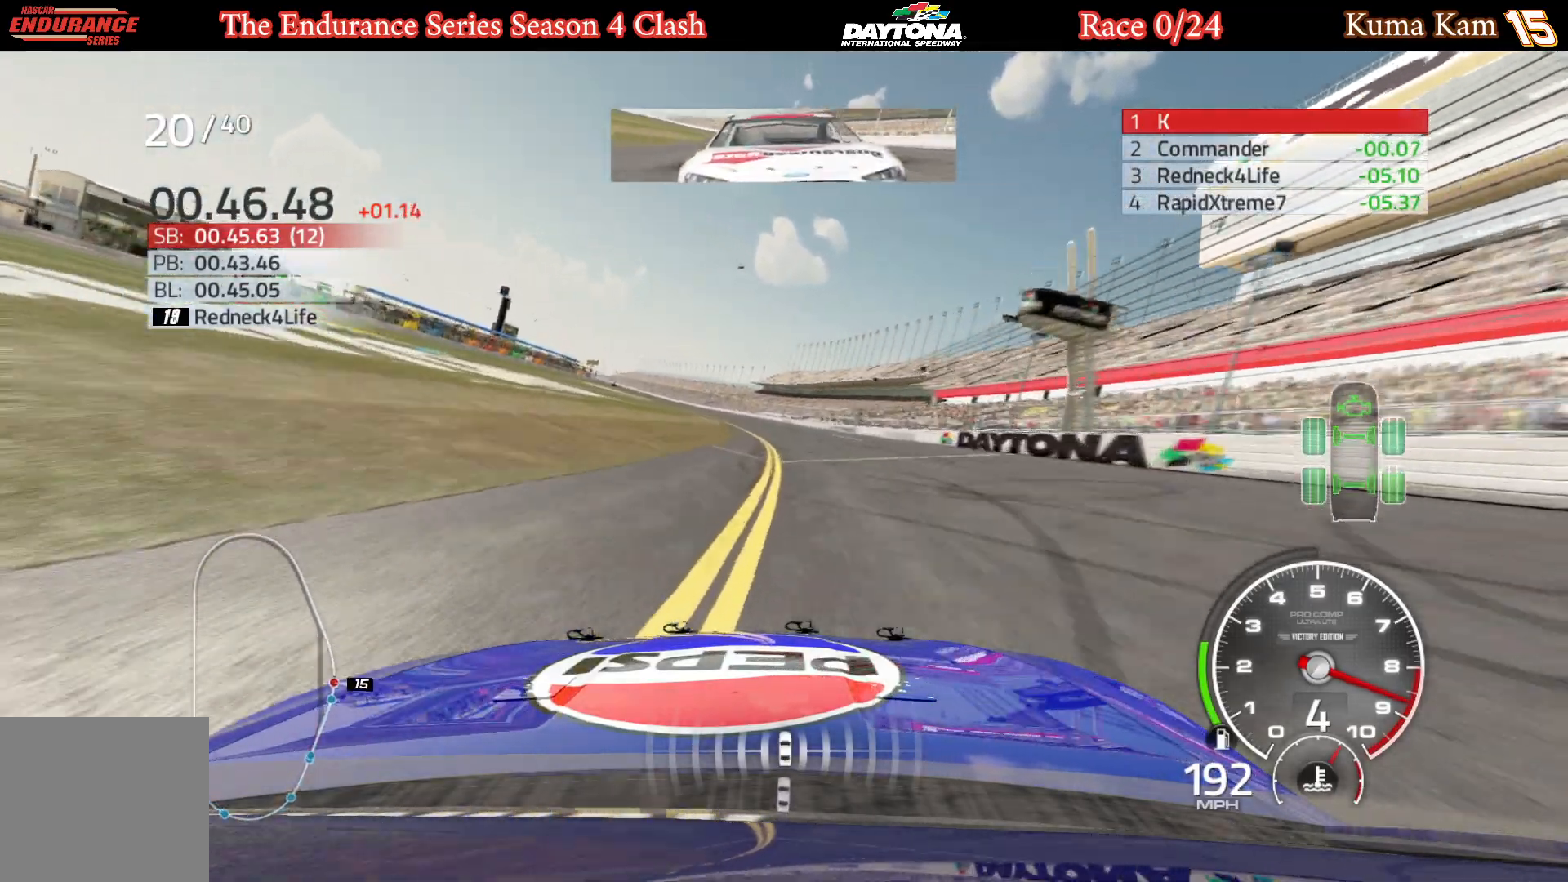
{"buttons": ["R2"], "left_stick": "center", "right_stick": "center", "events": [[133, "left_stick", "left"], [283, "left_stick", "center"], [350, "left_stick", "left"], [500, "left_stick", "center"]]}
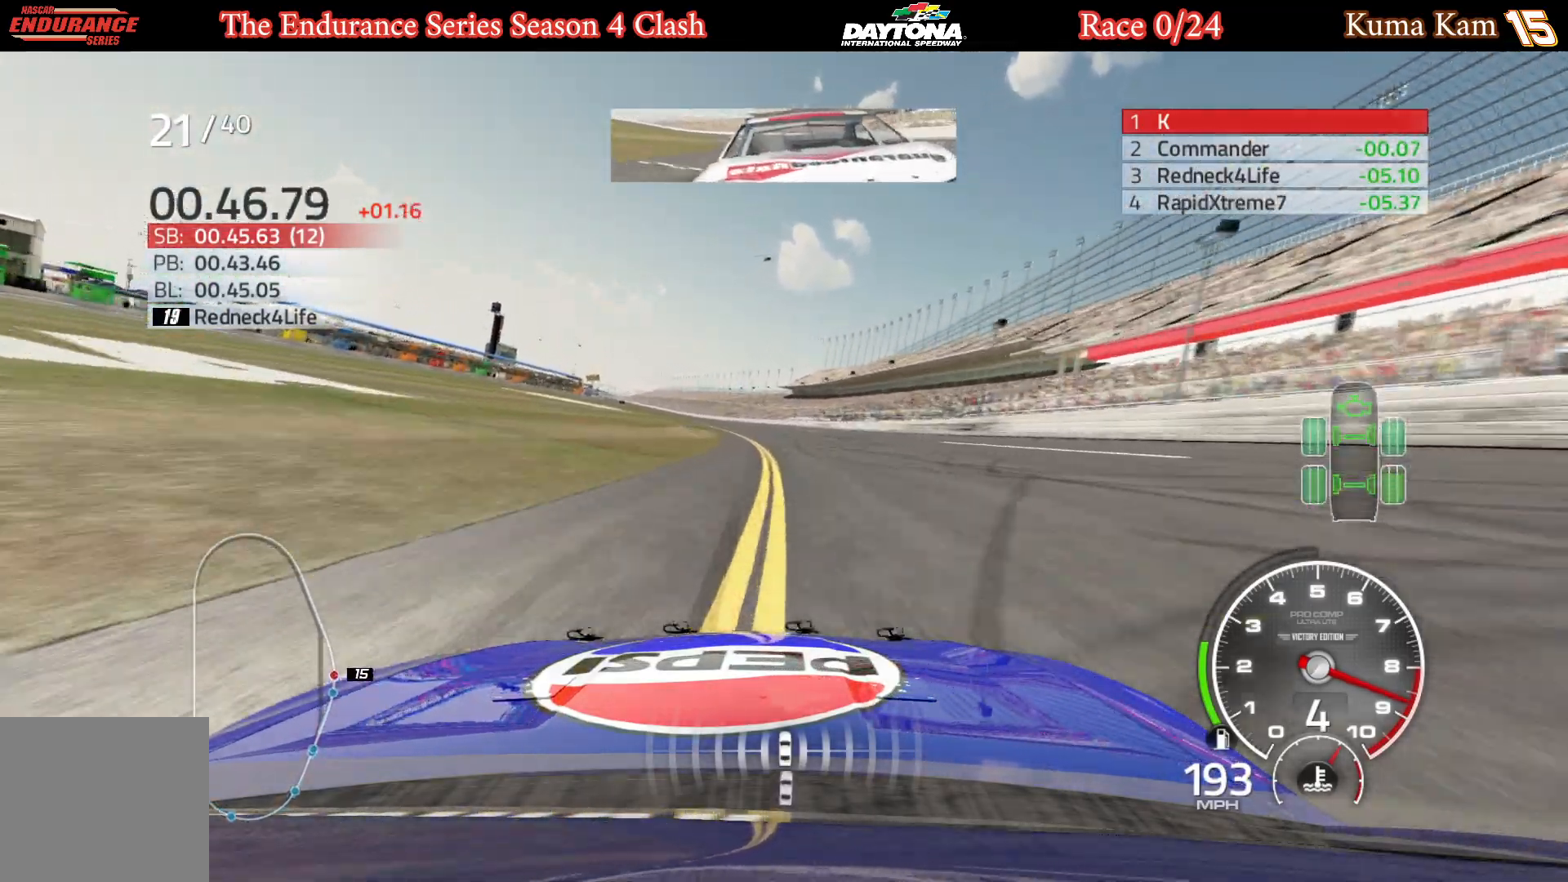
{"buttons": ["R2"], "left_stick": "left", "right_stick": "center", "events": [[67, "left_stick", "left"], [417, "left_stick", "center"], [500, "left_stick", "left"]]}
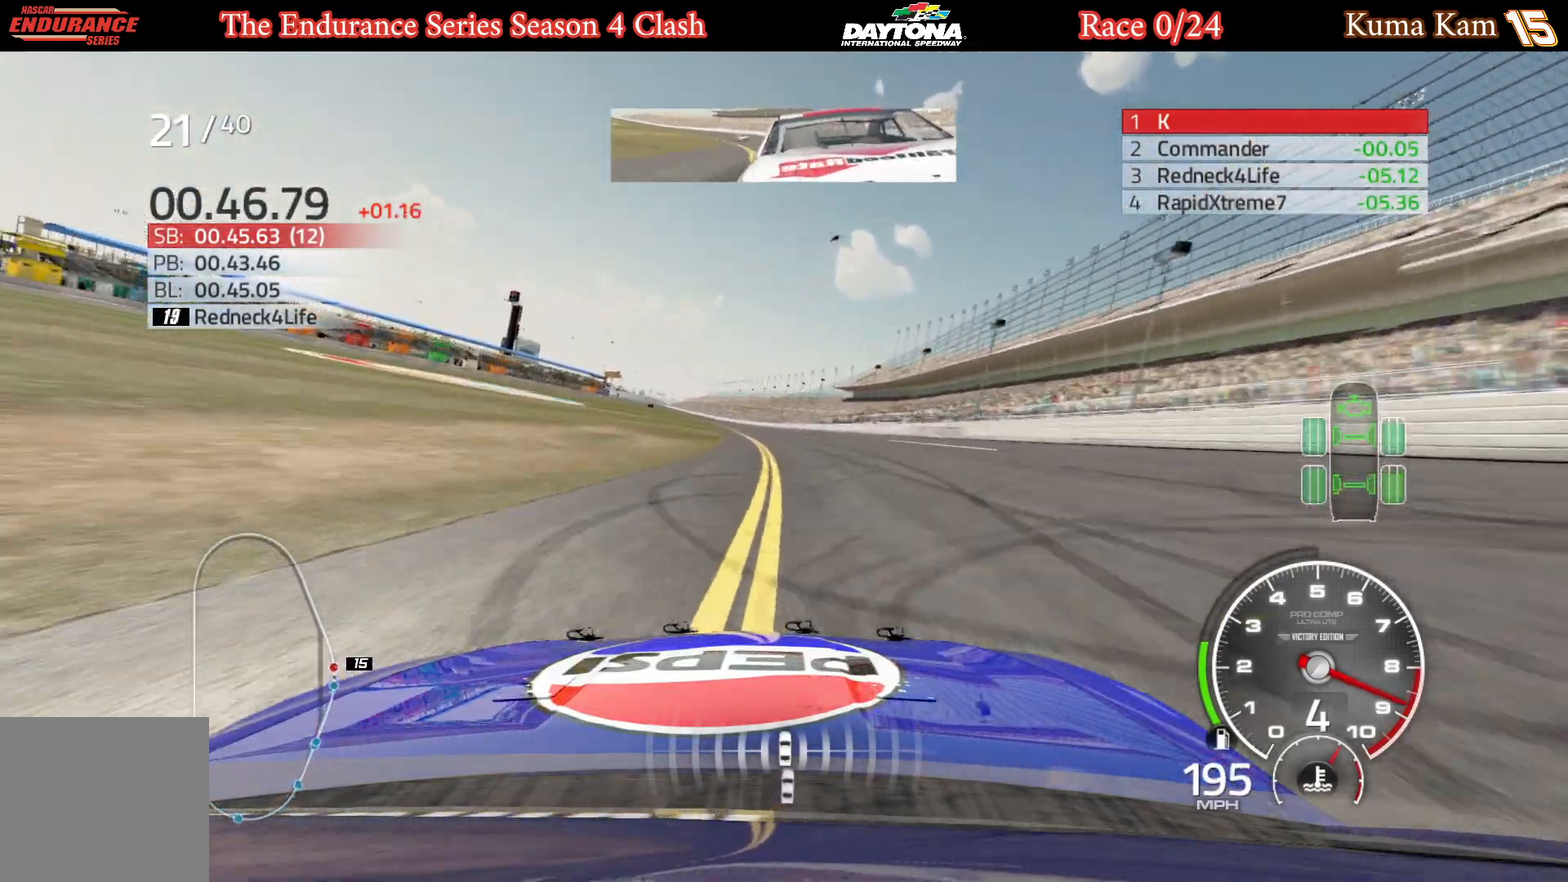
{"buttons": ["R2"], "left_stick": "left", "right_stick": "center", "events": [[367, "left_stick", "center"], [450, "left_stick", "left"]]}
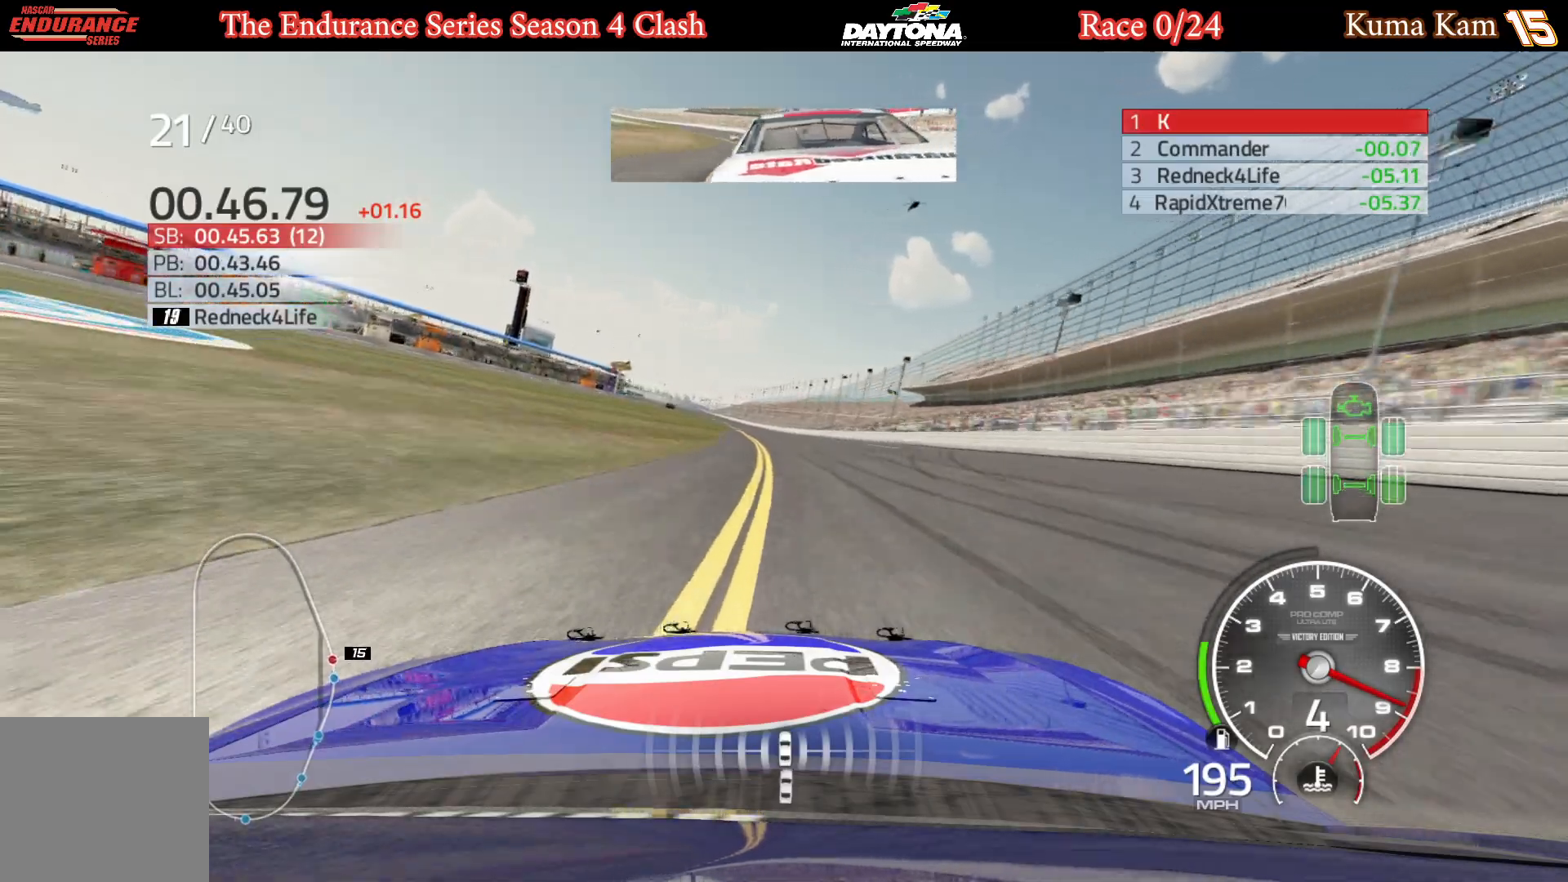
{"buttons": ["R2"], "left_stick": "left", "right_stick": "center", "events": [[100, "left_stick", "center"], [167, "left_stick", "left"], [317, "left_stick", "center"], [467, "left_stick", "left"]]}
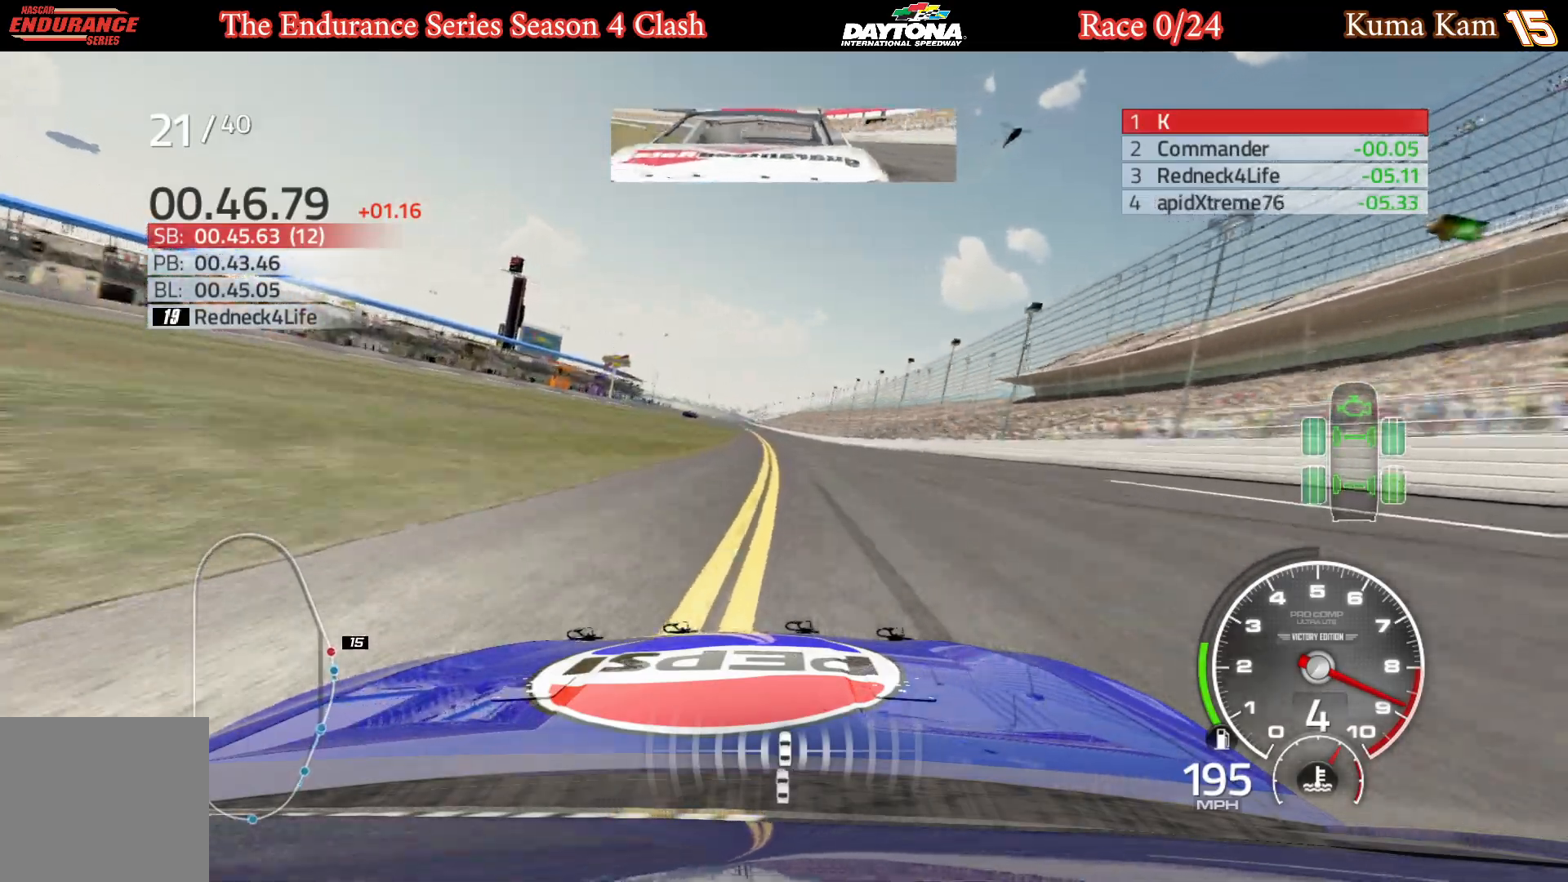
{"buttons": ["R2"], "left_stick": "left", "right_stick": "center", "events": [[100, "left_stick", "center"], [200, "left_stick", "left"], [350, "left_stick", "center"], [467, "left_stick", "left"]]}
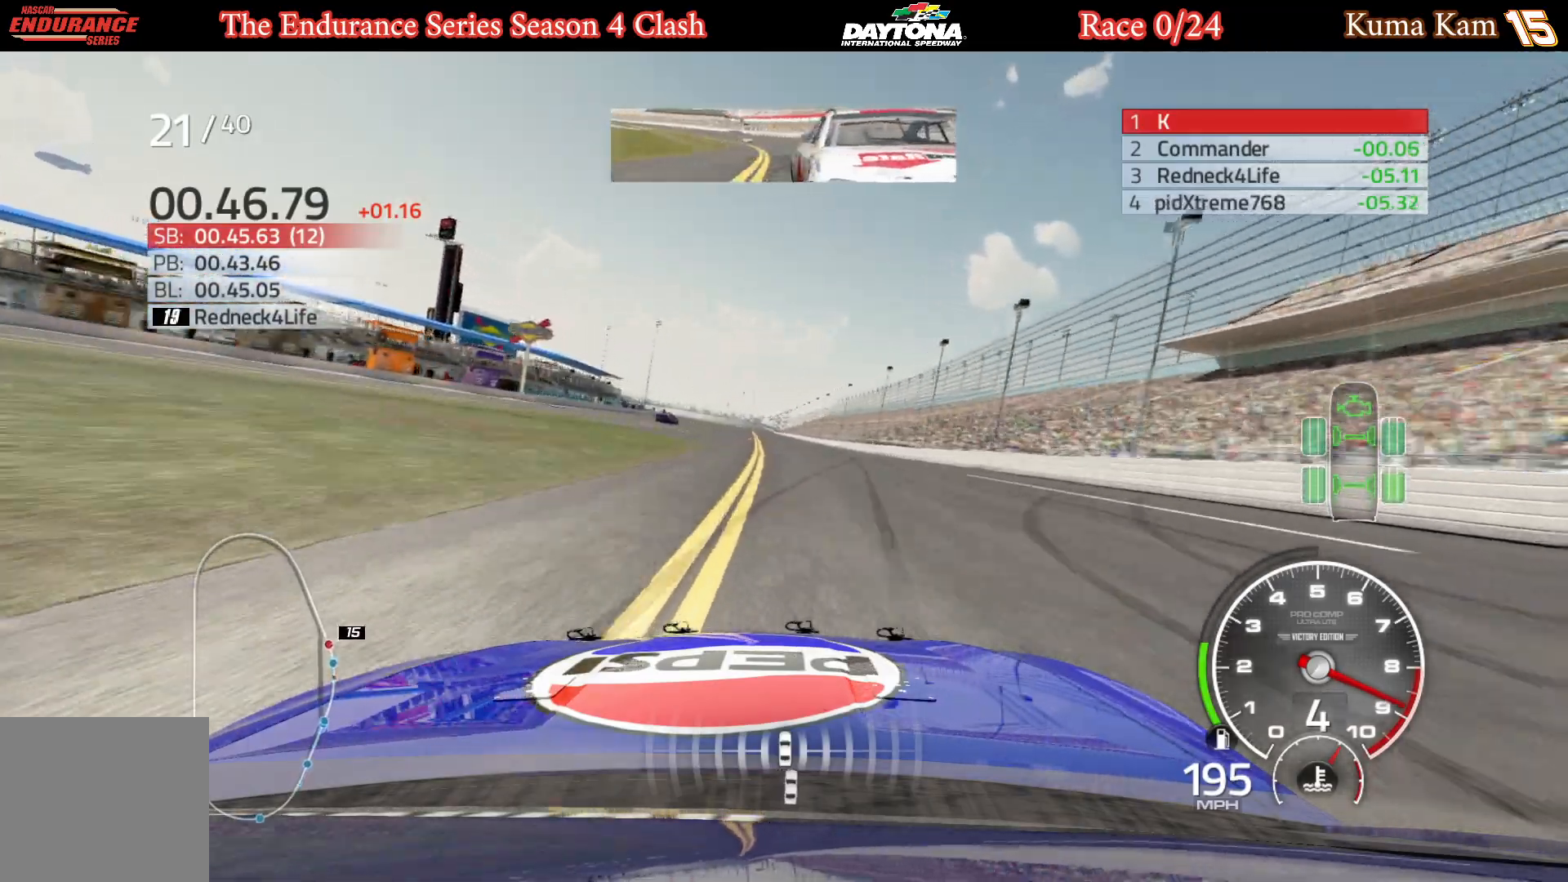
{"buttons": ["R2"], "left_stick": "center", "right_stick": "center", "events": [[117, "left_stick", "center"], [283, "left_stick", "left"], [417, "left_stick", "center"]]}
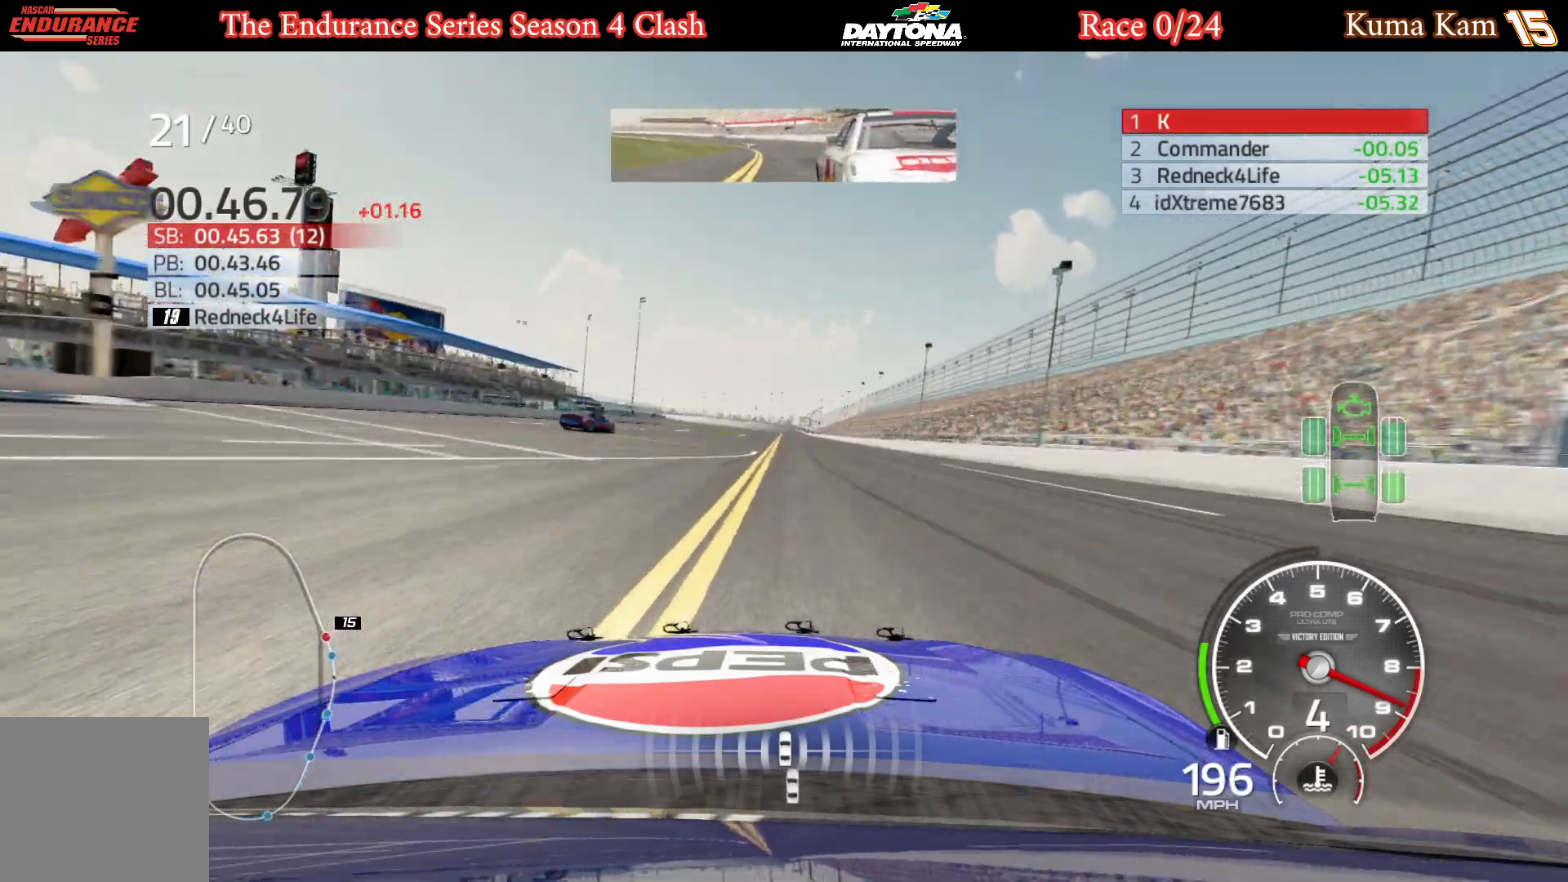
{"buttons": ["R2"], "left_stick": "center", "right_stick": "center", "events": [[383, "left_stick", "right"], [483, "left_stick", "center"]]}
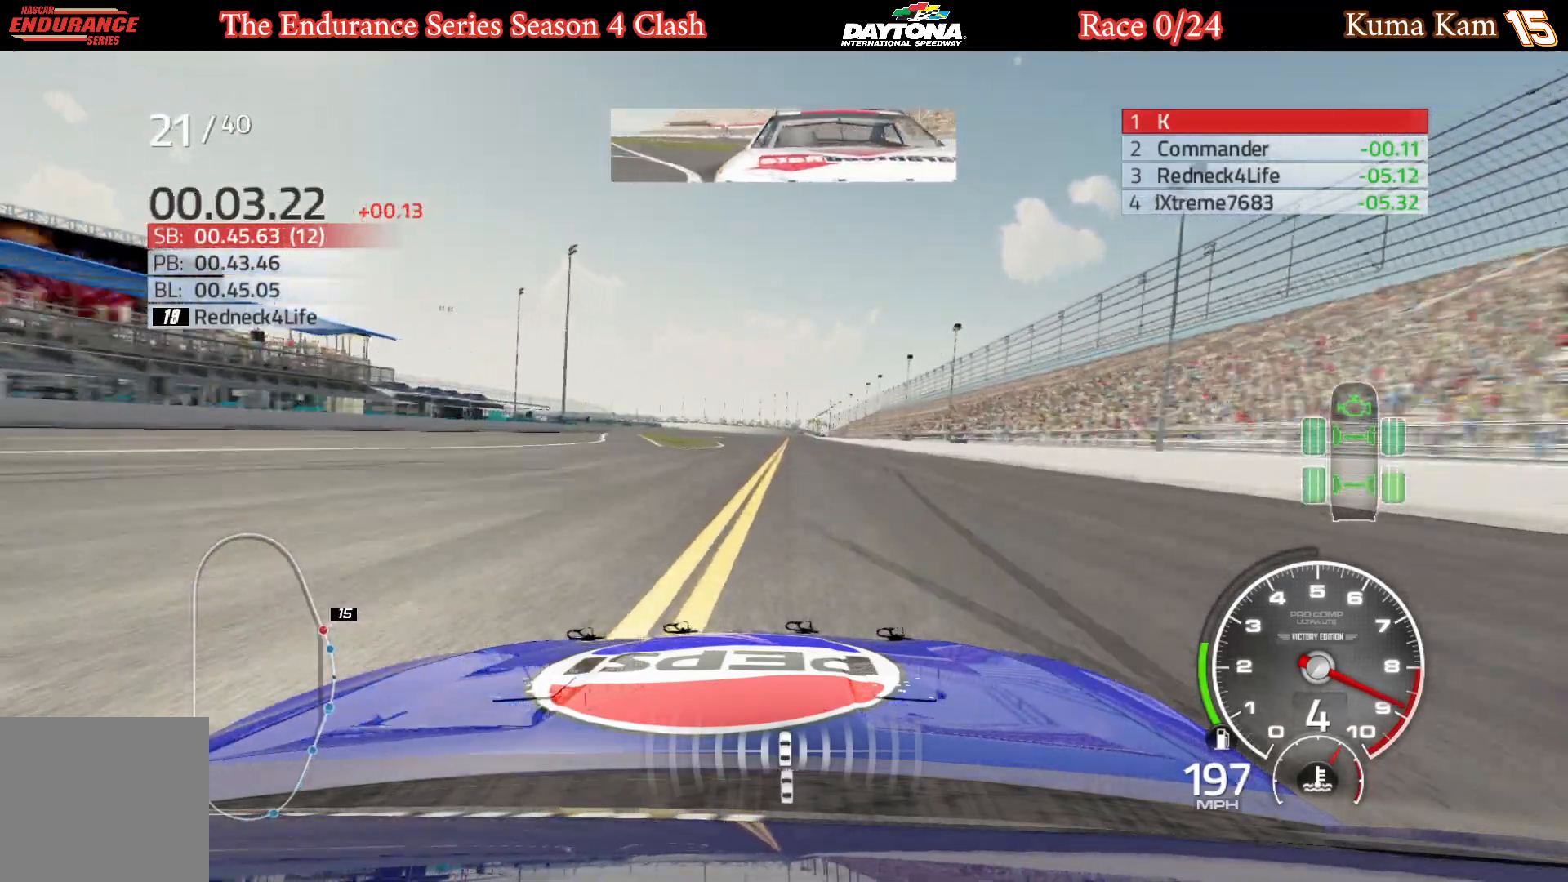
{"buttons": ["R2"], "left_stick": "center", "right_stick": "center", "events": [[200, "left_stick", "right"], [300, "left_stick", "center"]]}